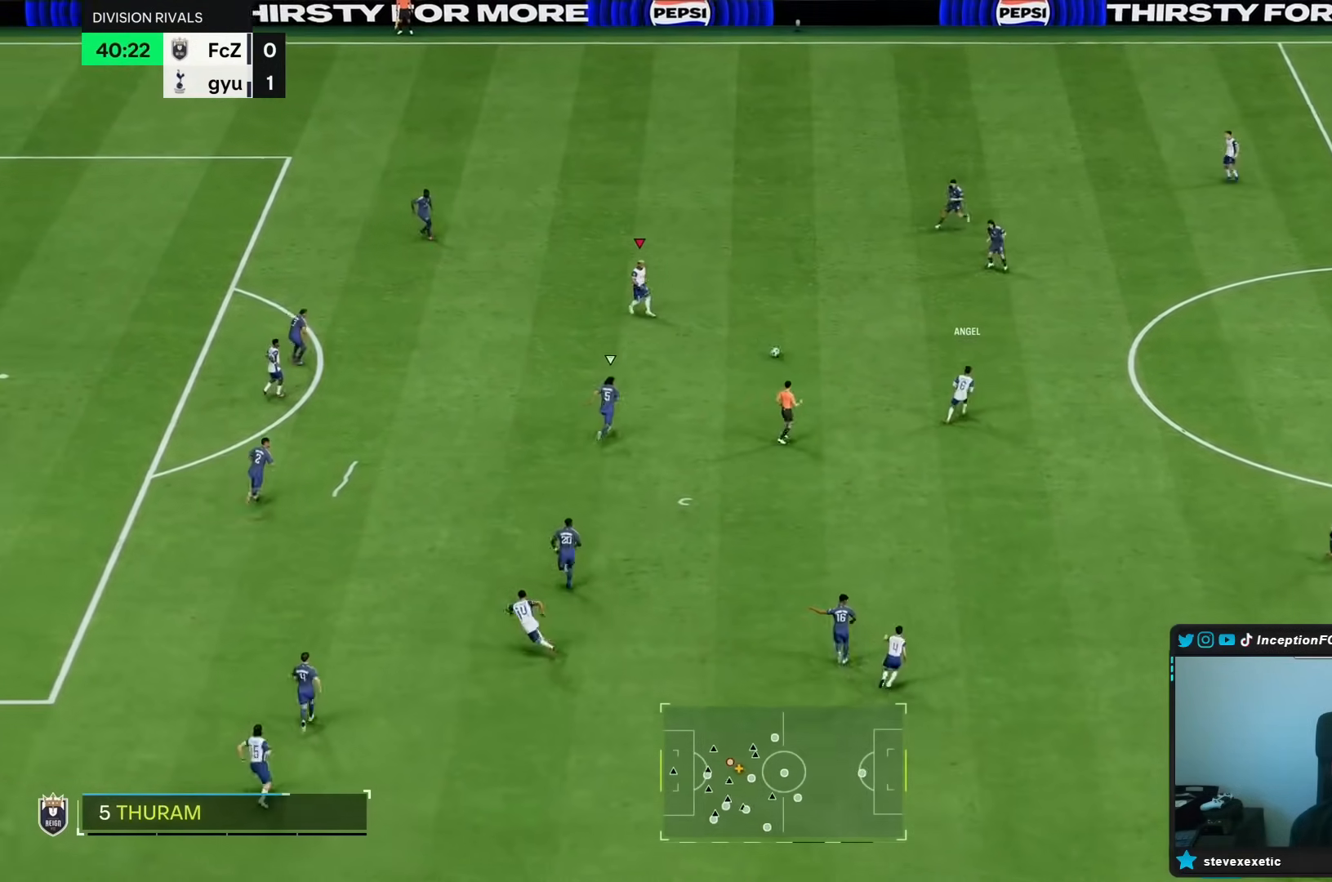
Gameplay with a controller (PlayStation layout); each line is a JSON object with the inputs held at the frame after it. "events" lists button and stick changes between this image and that frame as [ms after this image, input, new state], when the widget could be followed in between. Not read: L3 R3.
{"buttons": [], "left_stick": "up-left", "right_stick": "center", "events": []}
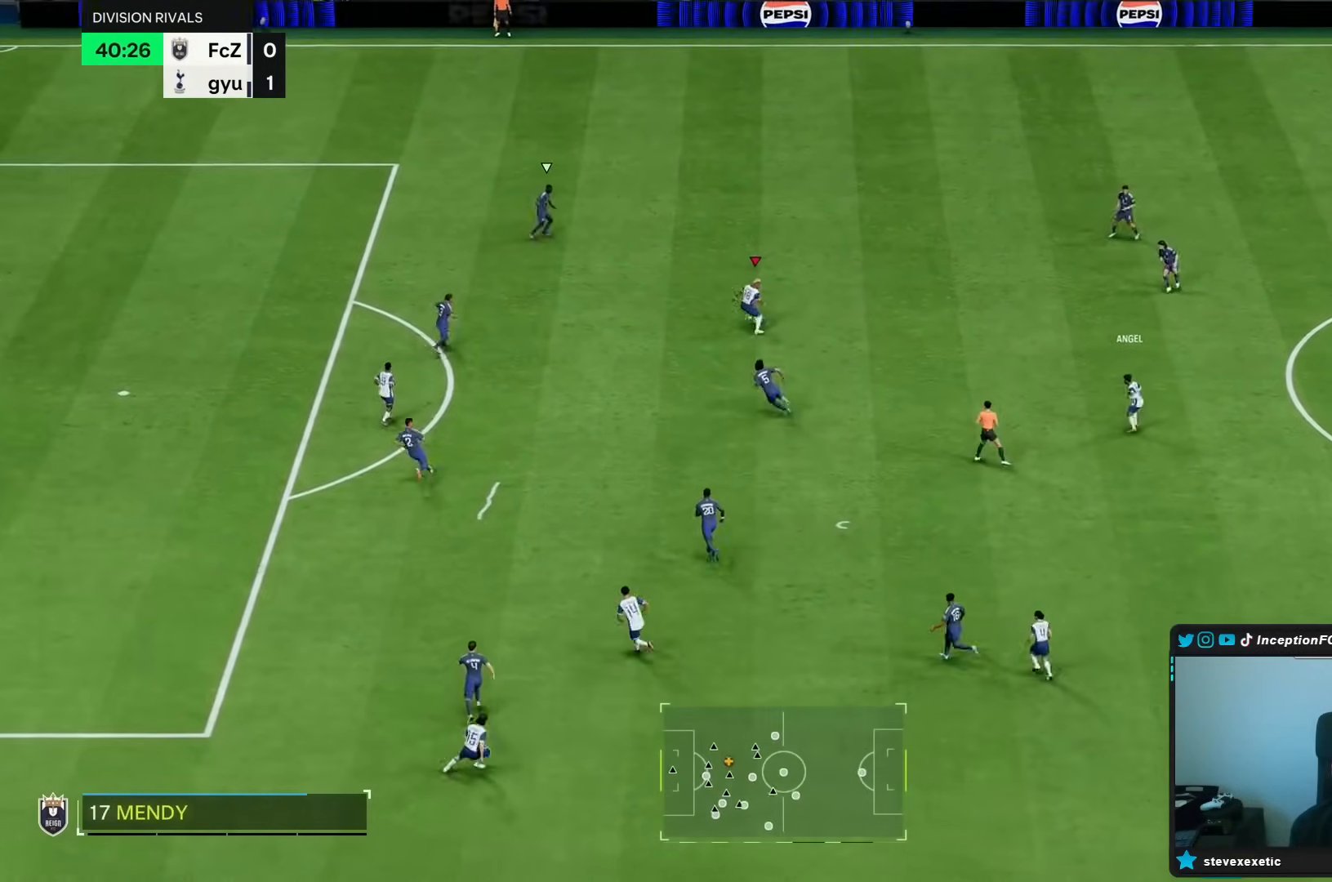
{"buttons": [], "left_stick": "up-left", "right_stick": "center", "events": []}
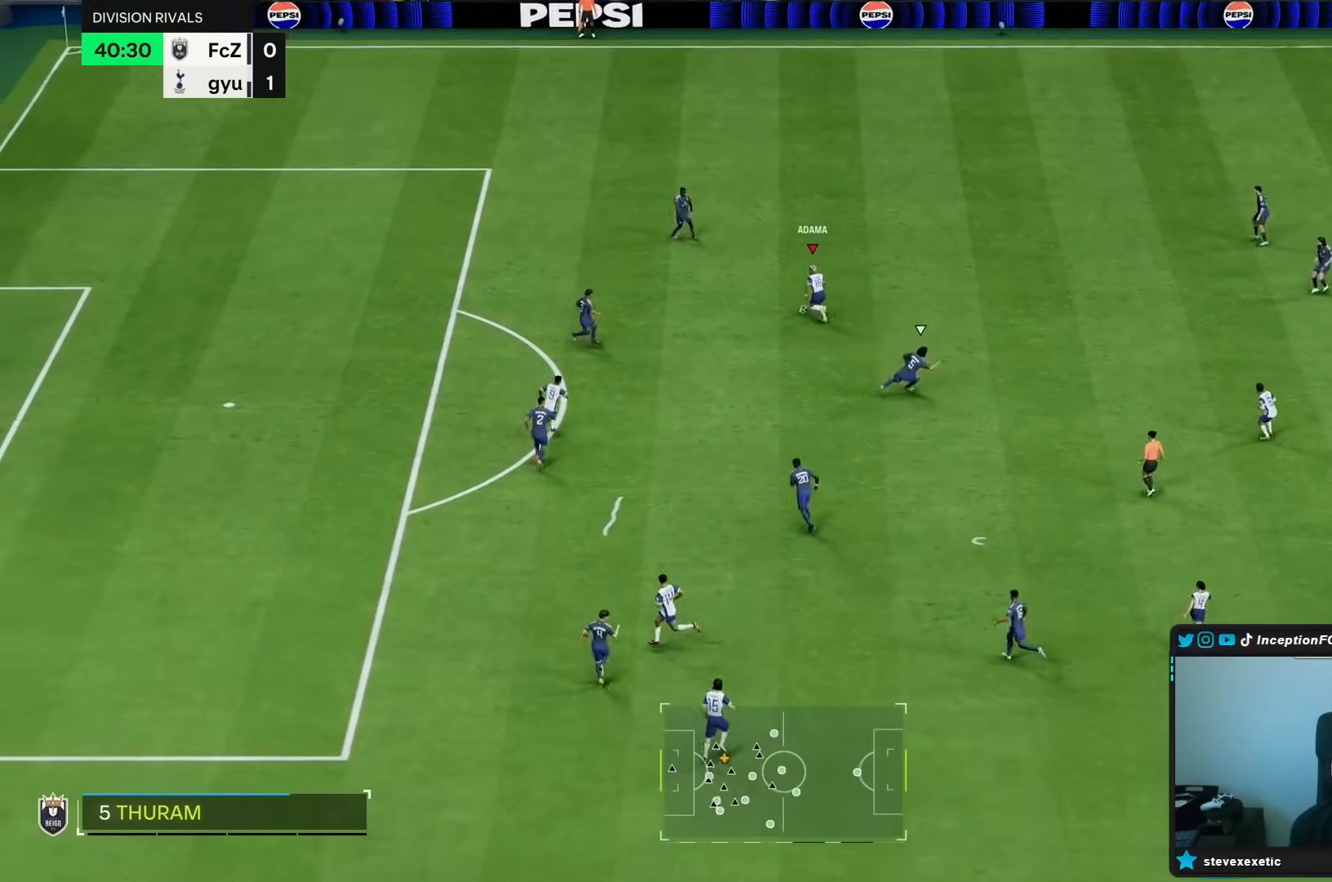
{"buttons": ["L1"], "left_stick": "down", "right_stick": "center"}
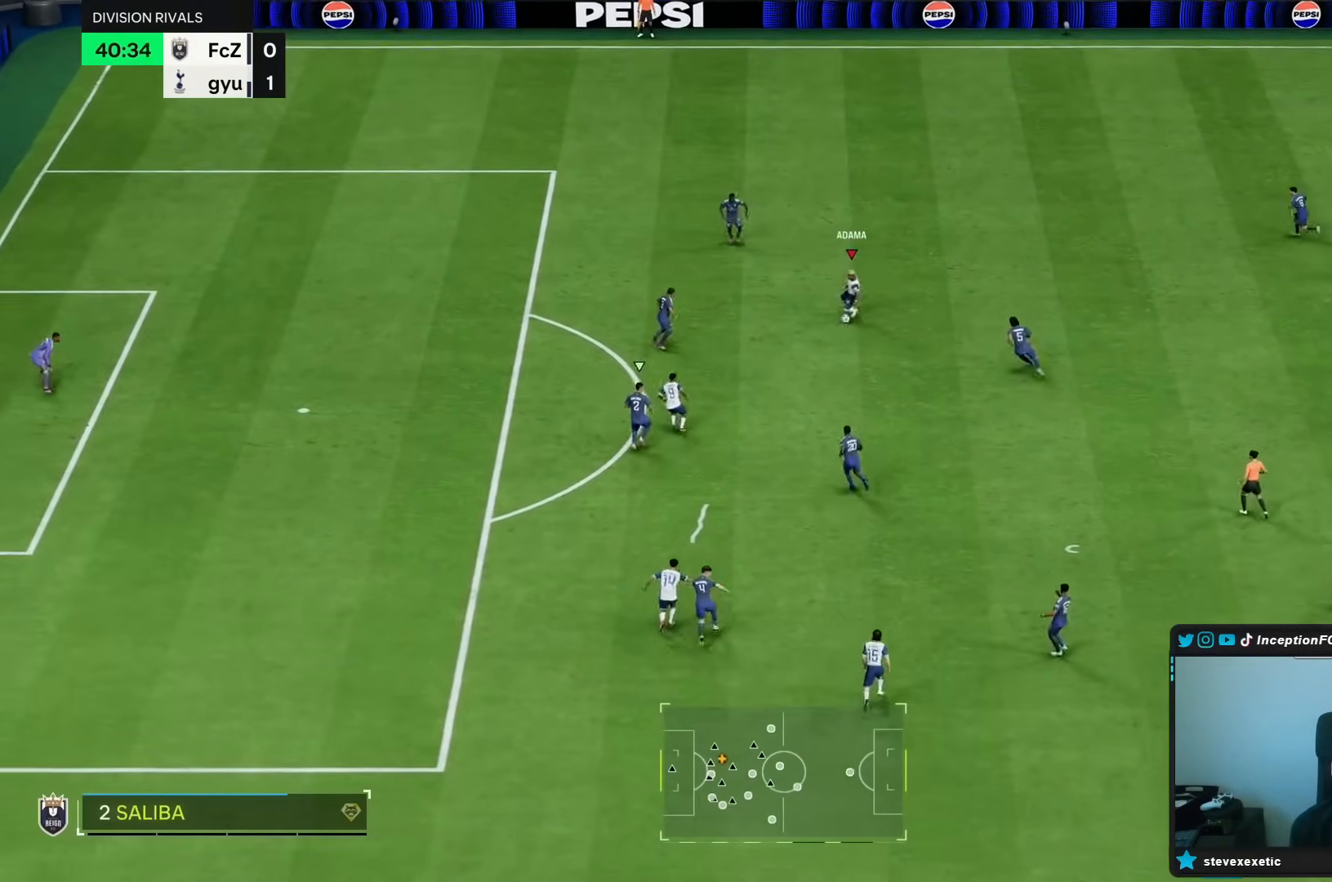
{"buttons": [], "left_stick": "up-right", "right_stick": "center", "events": [[217, "L1", "up"], [250, "left_stick", "center"], [417, "left_stick", "up-right"]]}
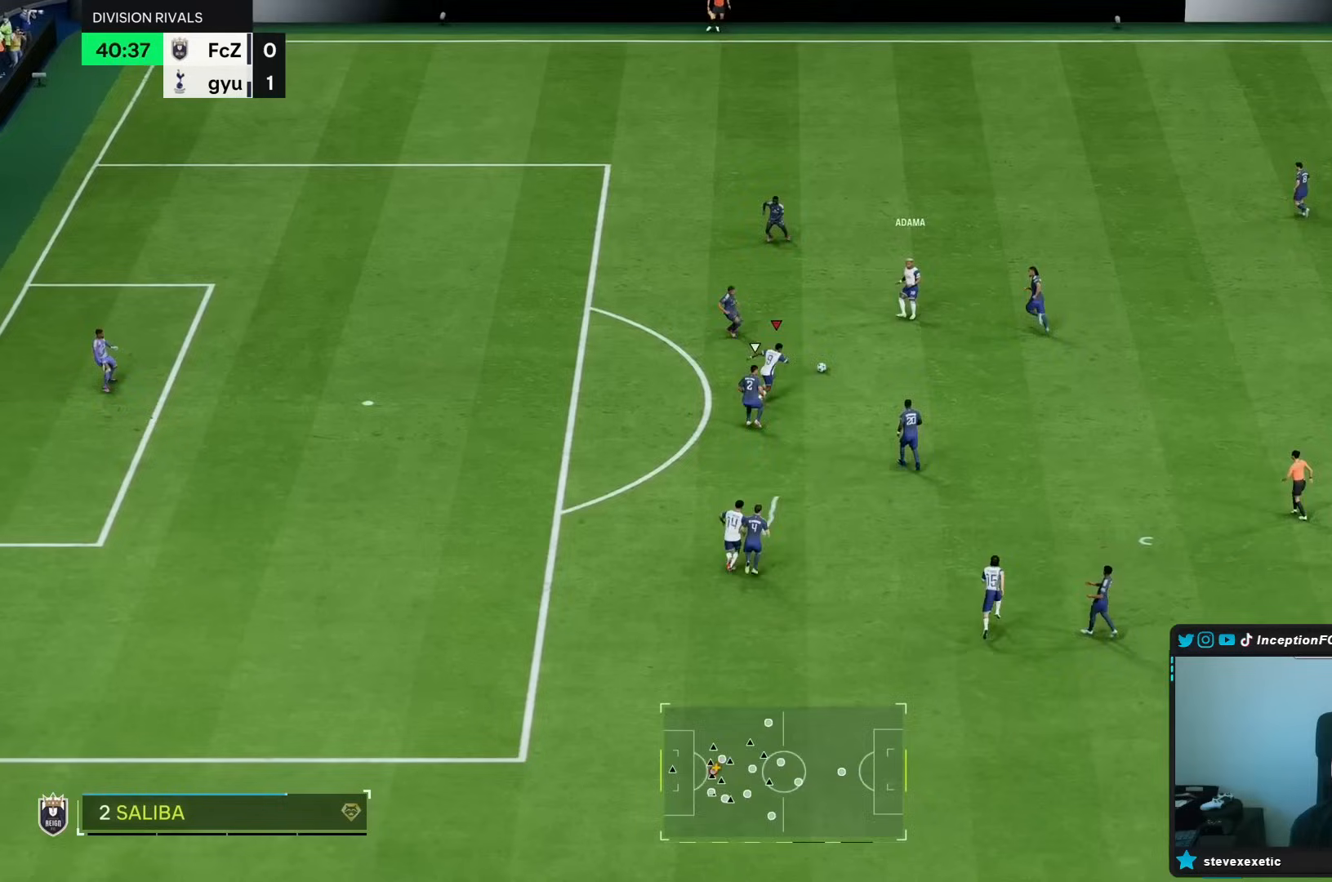
{"buttons": [], "left_stick": "up", "right_stick": "center", "events": [[383, "L1", "down"], [417, "left_stick", "up"], [483, "L1", "up"]]}
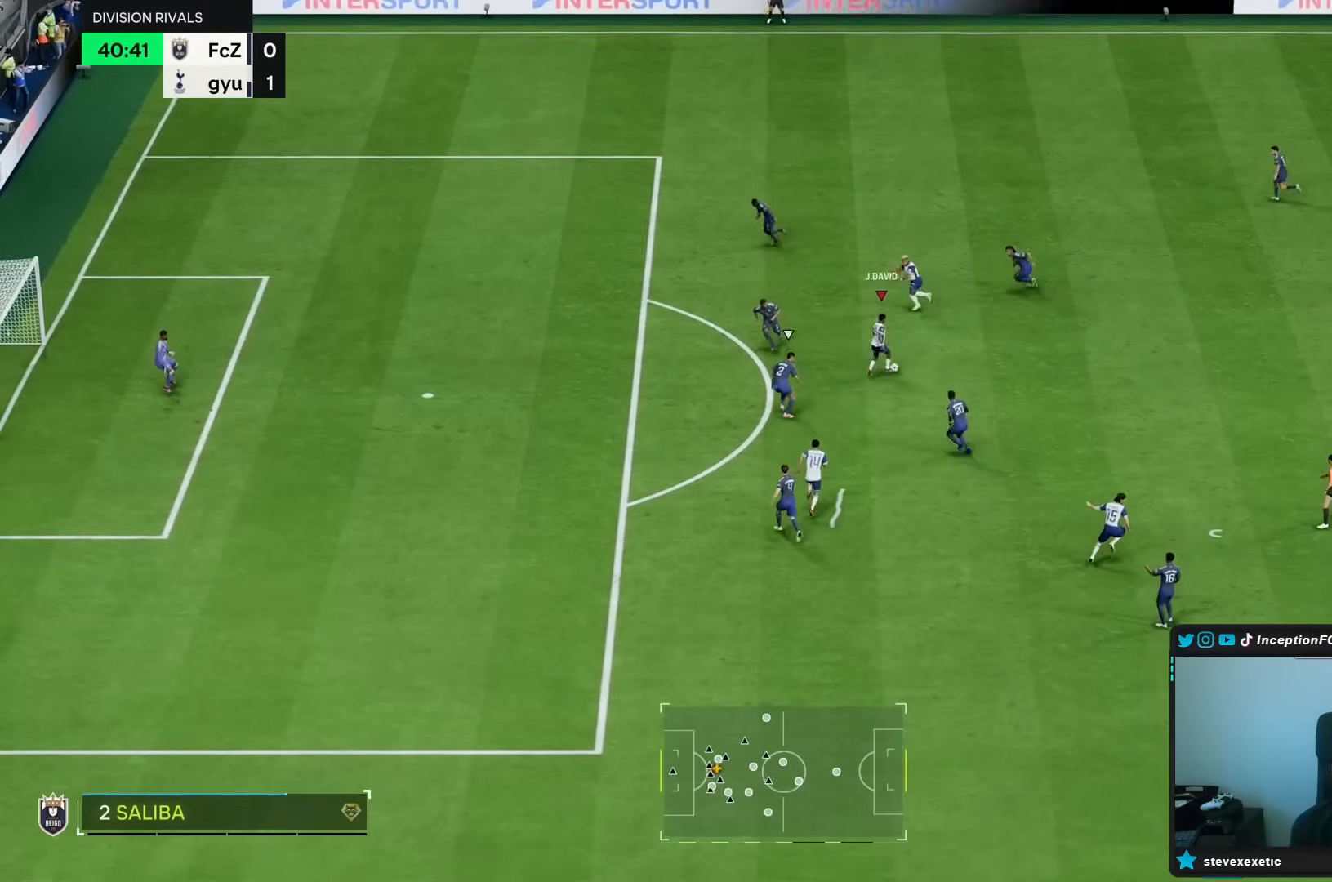
{"buttons": [], "left_stick": "center", "right_stick": "center", "events": [[17, "left_stick", "up-left"], [217, "left_stick", "up"], [417, "left_stick", "center"]]}
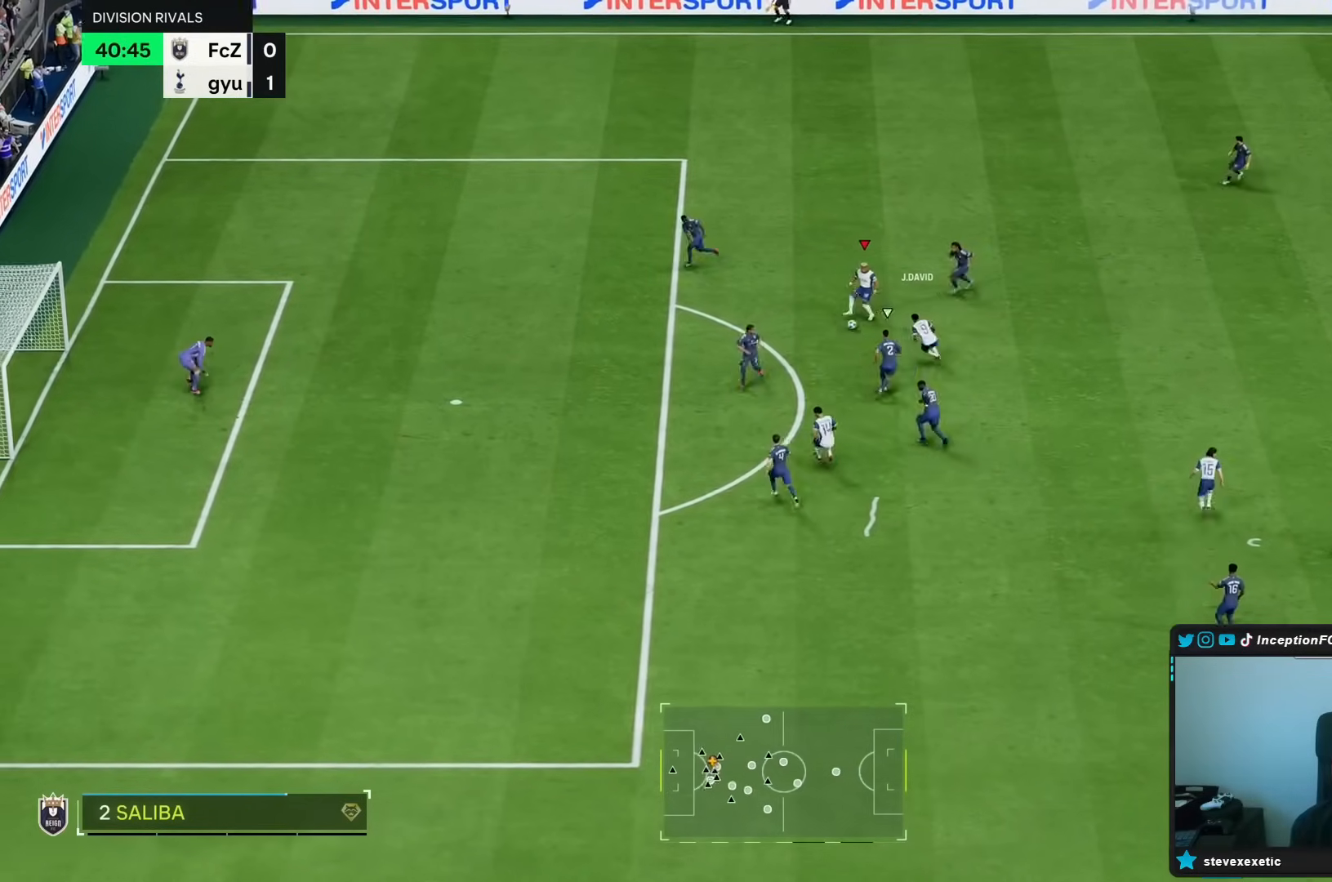
{"buttons": ["L1", "L2"], "left_stick": "up-left", "right_stick": "center", "events": [[17, "left_stick", "down-right"], [383, "L1", "down"], [383, "L2", "down"], [450, "left_stick", "up-left"]]}
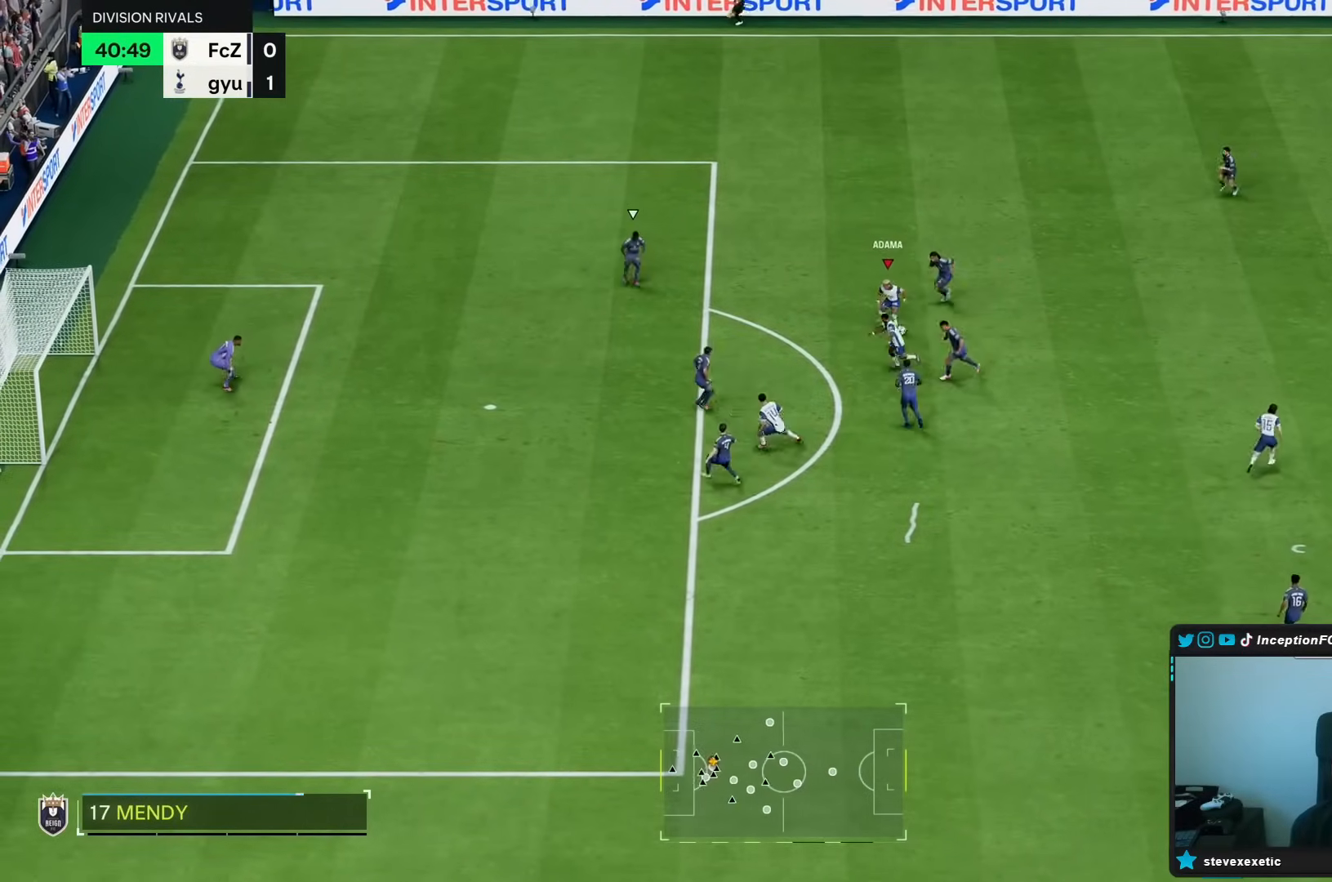
{"buttons": ["R1", "R2"], "left_stick": "left", "right_stick": "center", "events": [[150, "L1", "up"], [150, "L2", "up"], [317, "R1", "down"], [350, "left_stick", "left"], [367, "R2", "down"]]}
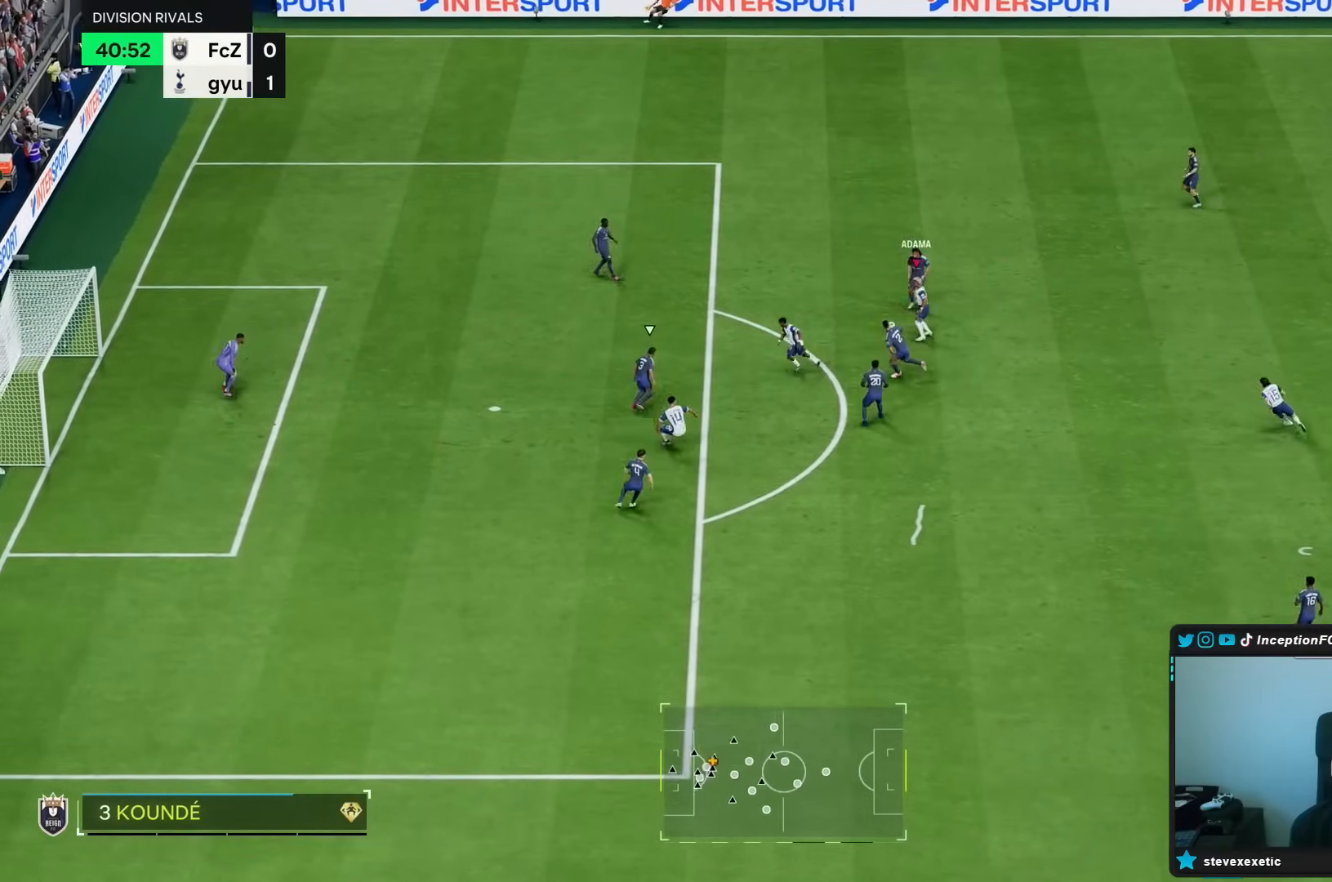
{"buttons": [], "left_stick": "center", "right_stick": "center", "events": [[50, "R1", "up"], [50, "R2", "up"], [417, "left_stick", "center"]]}
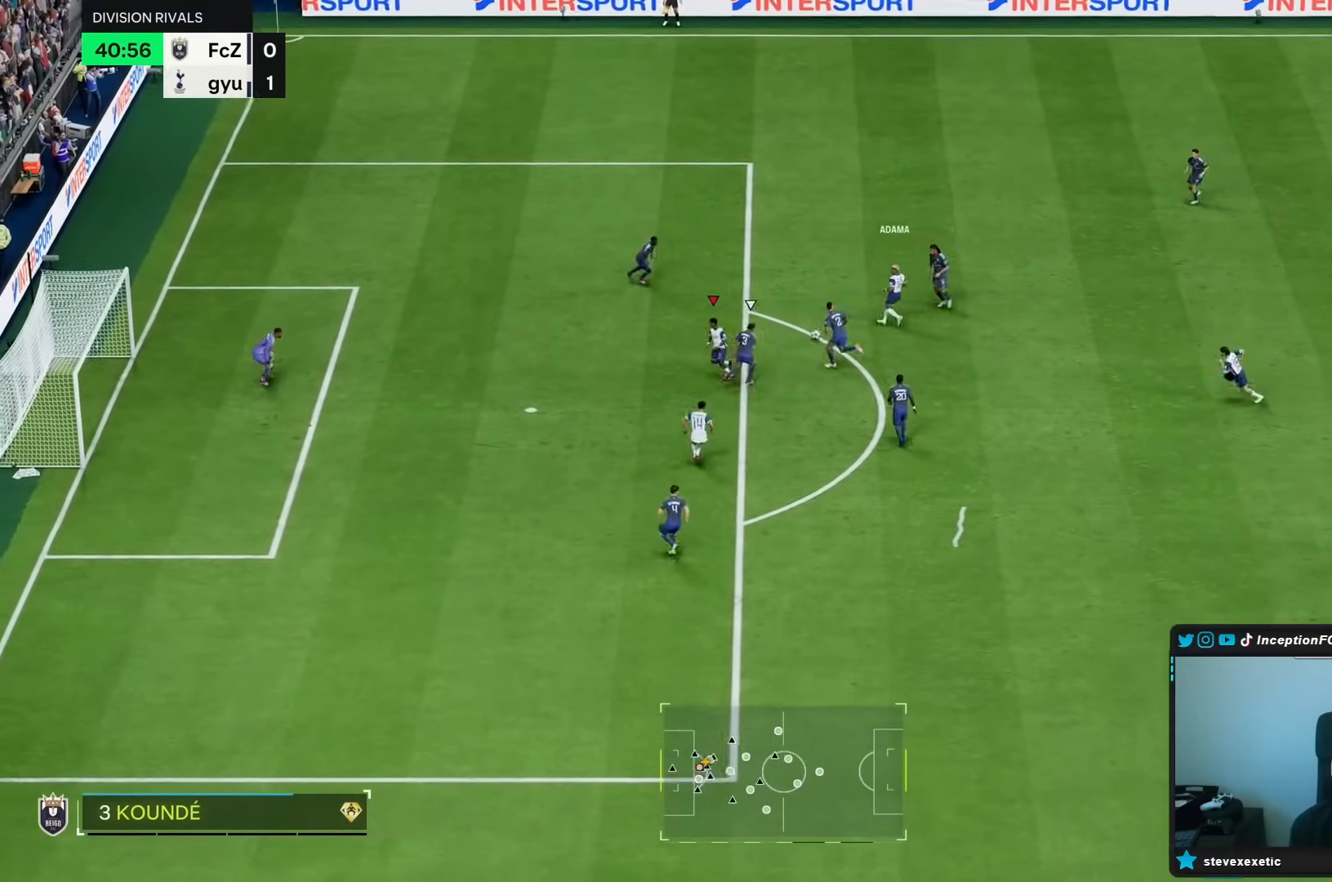
{"buttons": ["CIRCLE", "L2"], "left_stick": "left", "right_stick": "center", "events": [[17, "L2", "down"], [317, "left_stick", "left"], [500, "CIRCLE", "down"]]}
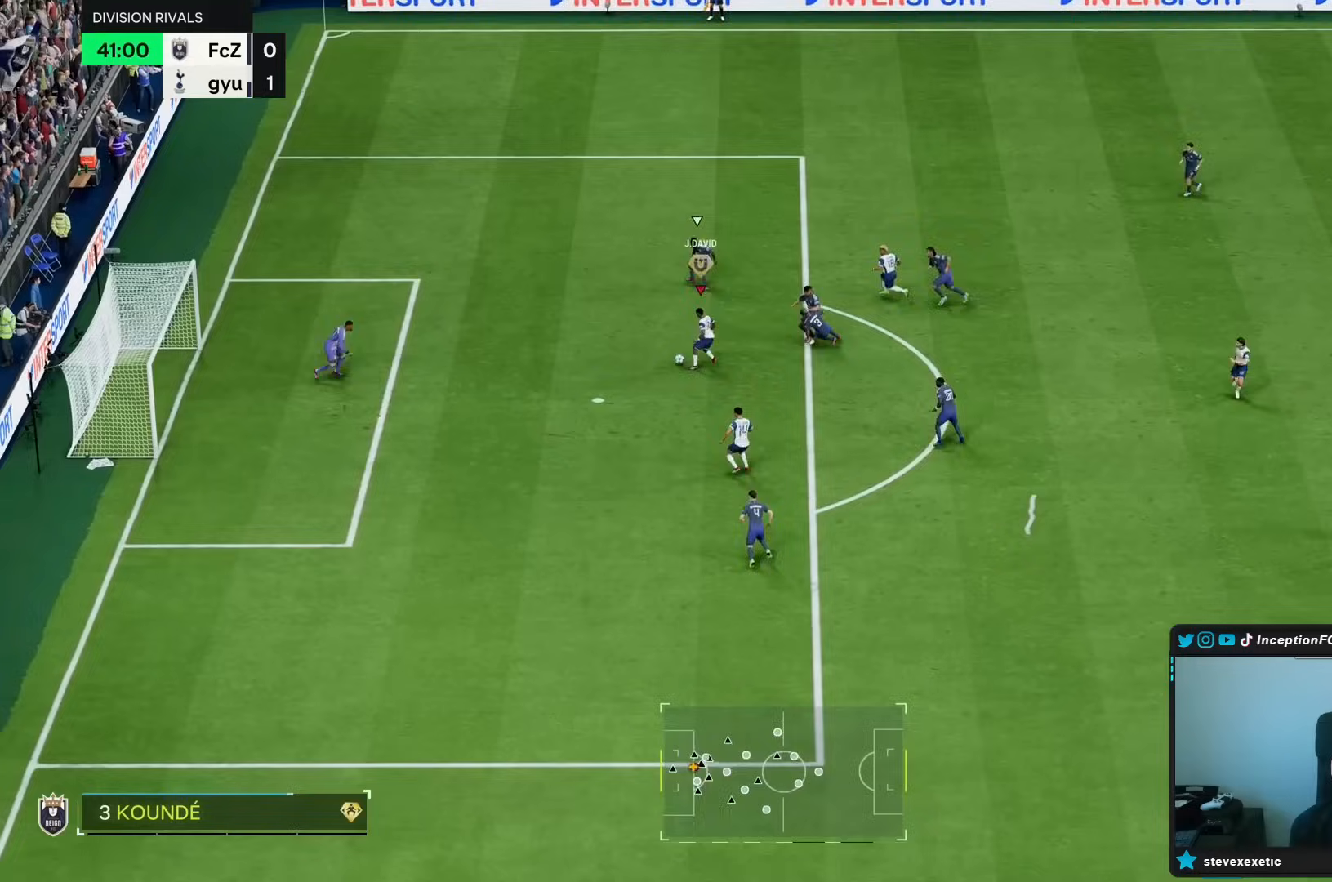
{"buttons": ["CIRCLE"], "left_stick": "down", "right_stick": "center", "events": [[17, "L2", "up"], [67, "left_stick", "down"], [83, "CIRCLE", "up"], [467, "CIRCLE", "down"]]}
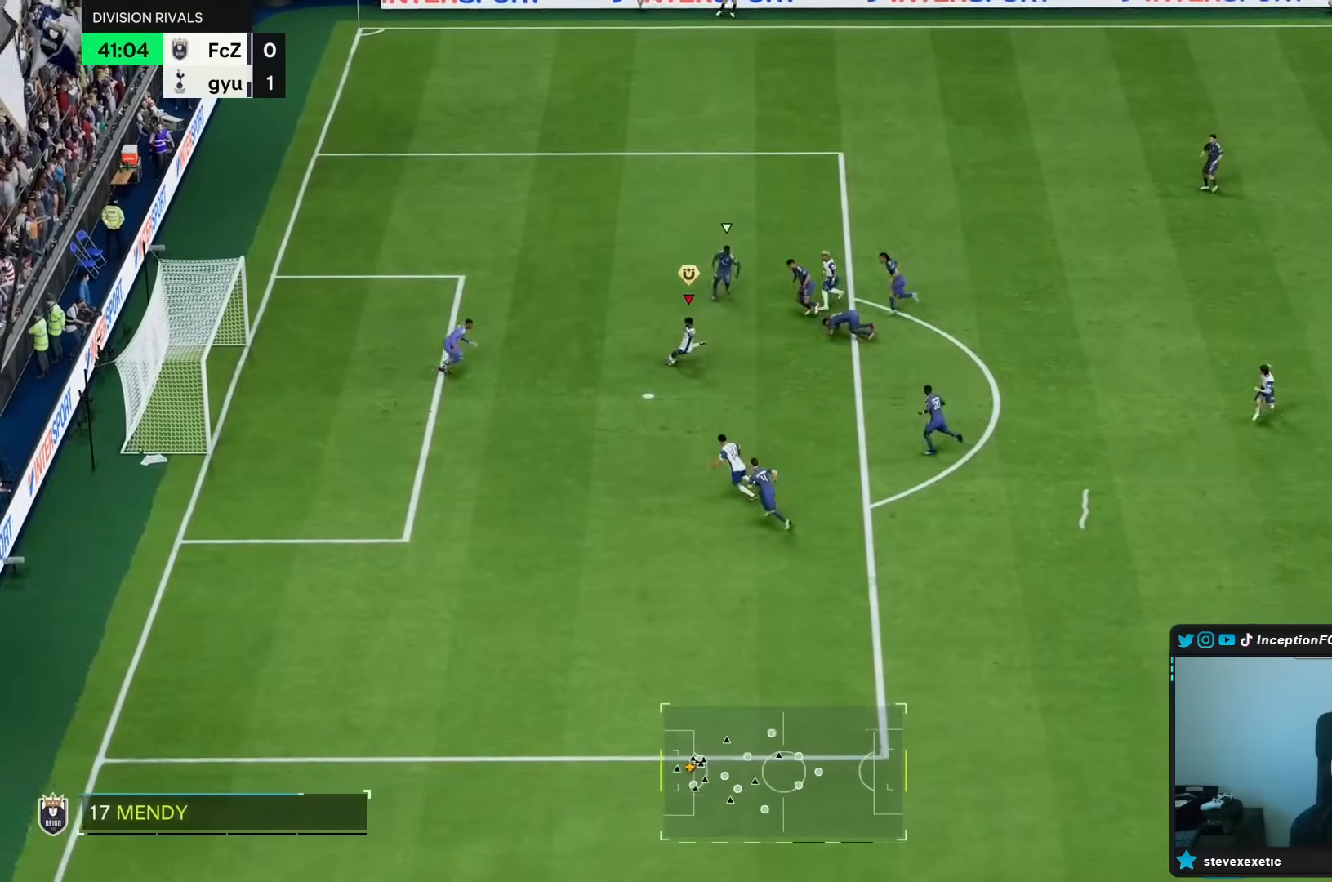
{"buttons": [], "left_stick": "center", "right_stick": "center", "events": [[100, "CIRCLE", "up"], [300, "left_stick", "center"]]}
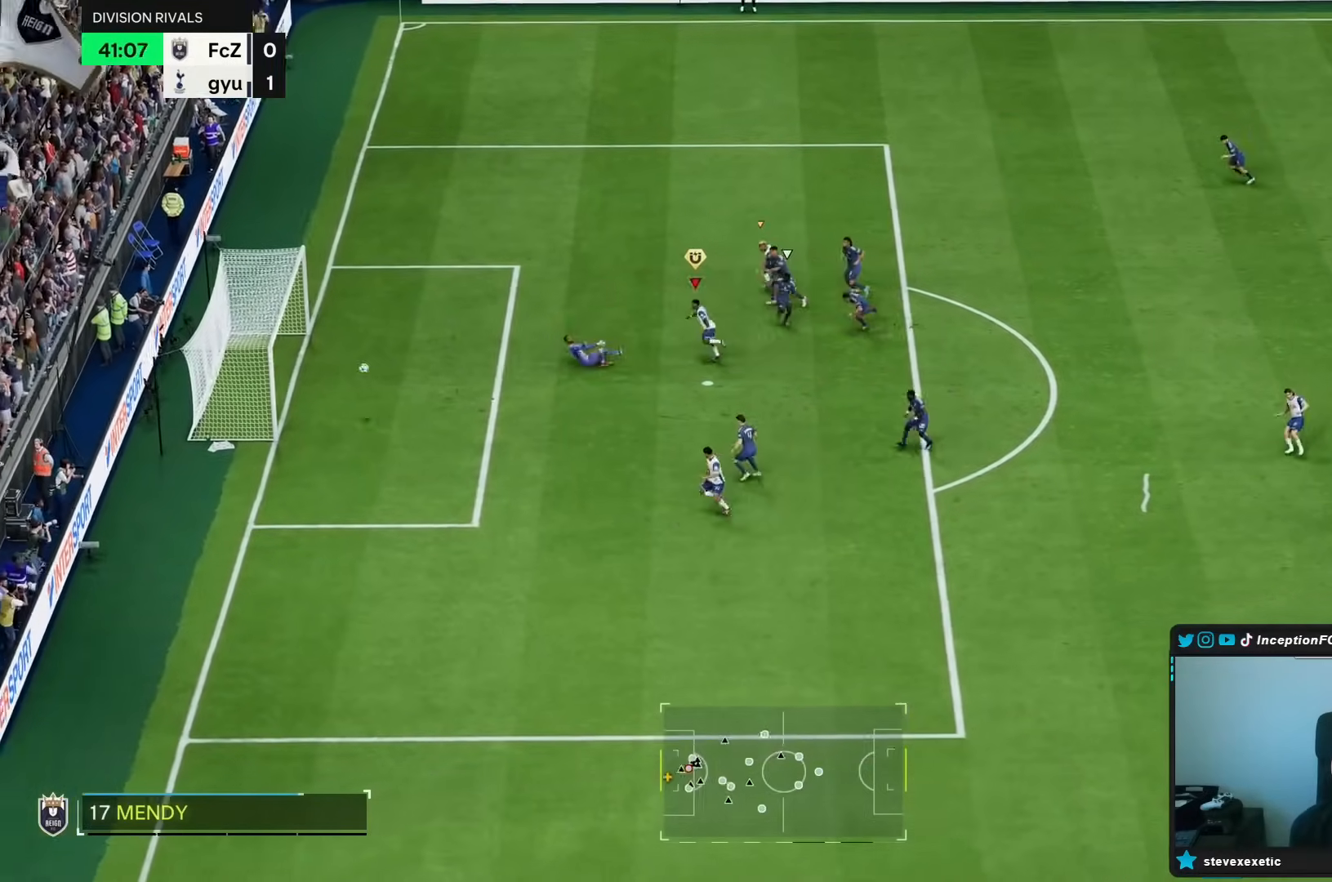
{"buttons": [], "left_stick": "up-left", "right_stick": "center", "events": [[100, "left_stick", "up-left"]]}
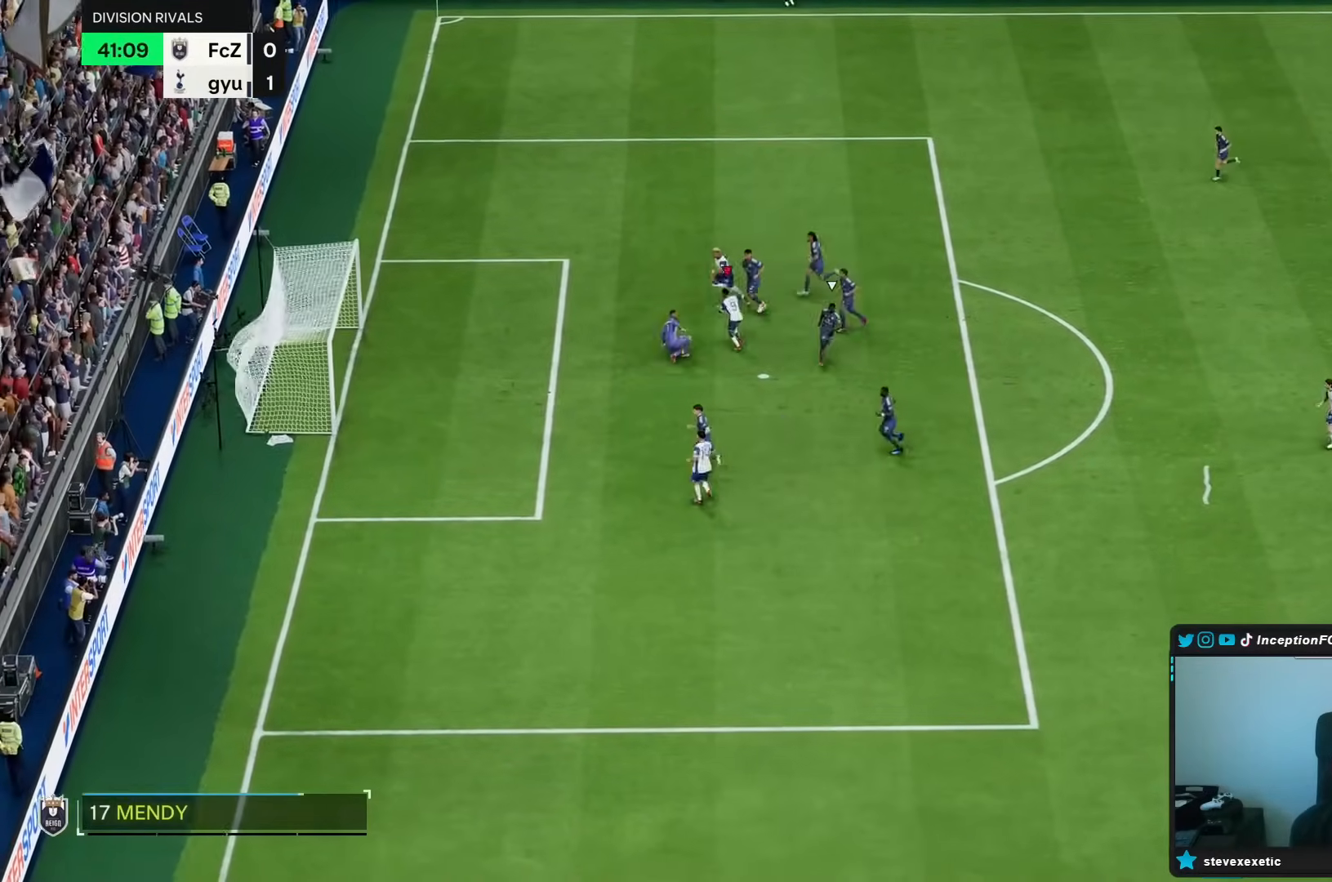
{"buttons": [], "left_stick": "center", "right_stick": "center", "events": [[50, "left_stick", "center"]]}
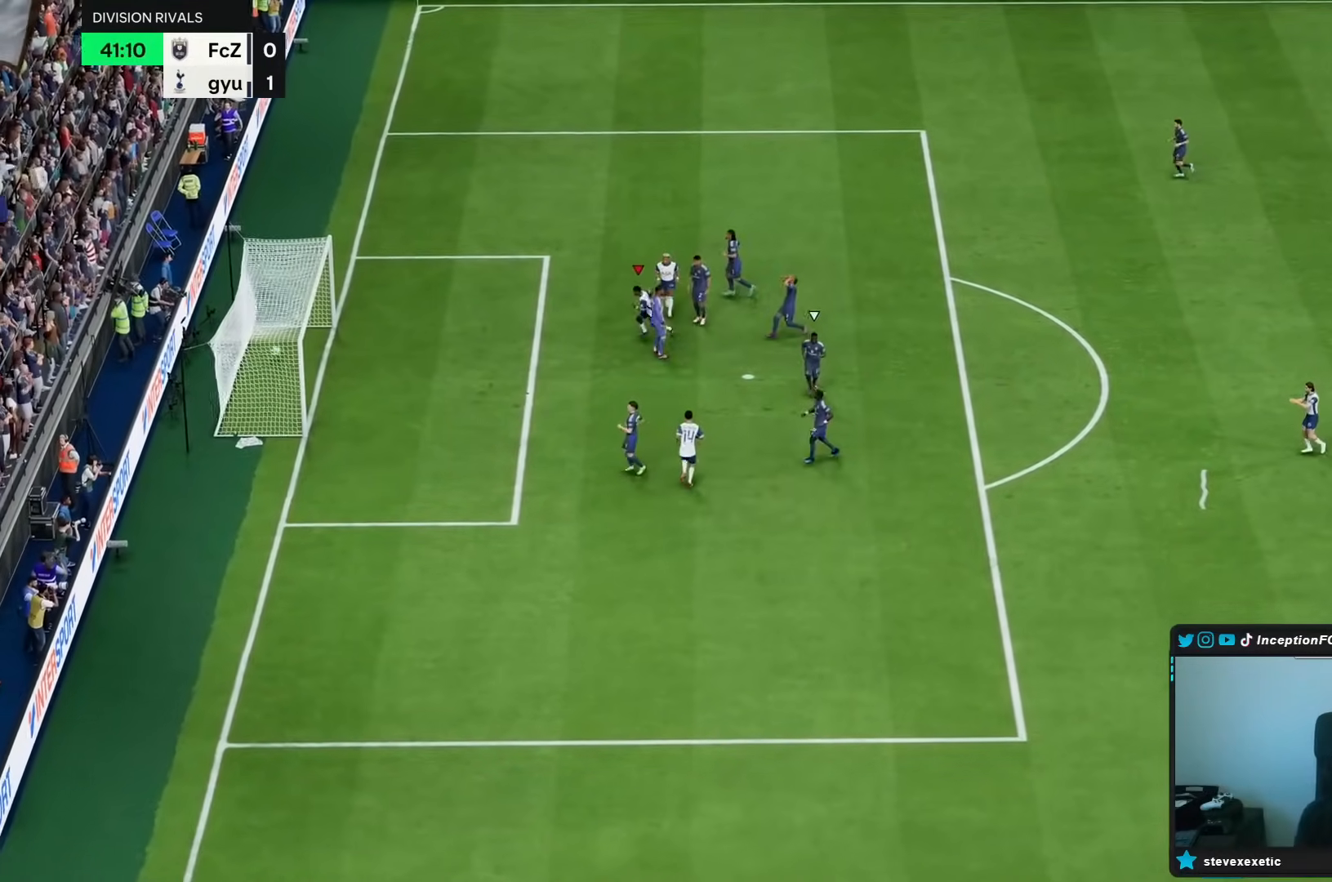
{"buttons": [], "left_stick": "center", "right_stick": "center", "events": []}
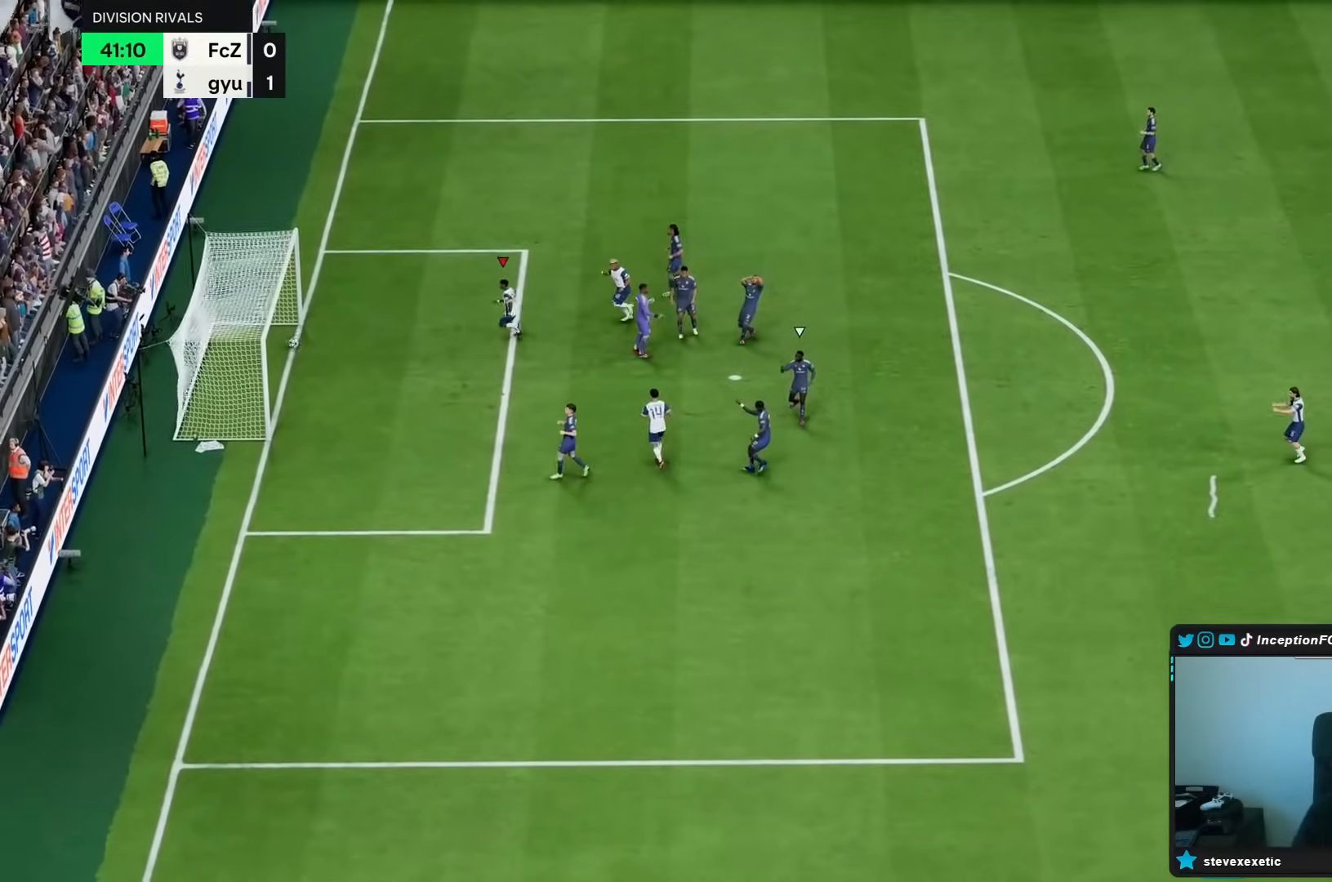
{"buttons": [], "left_stick": "center", "right_stick": "center"}
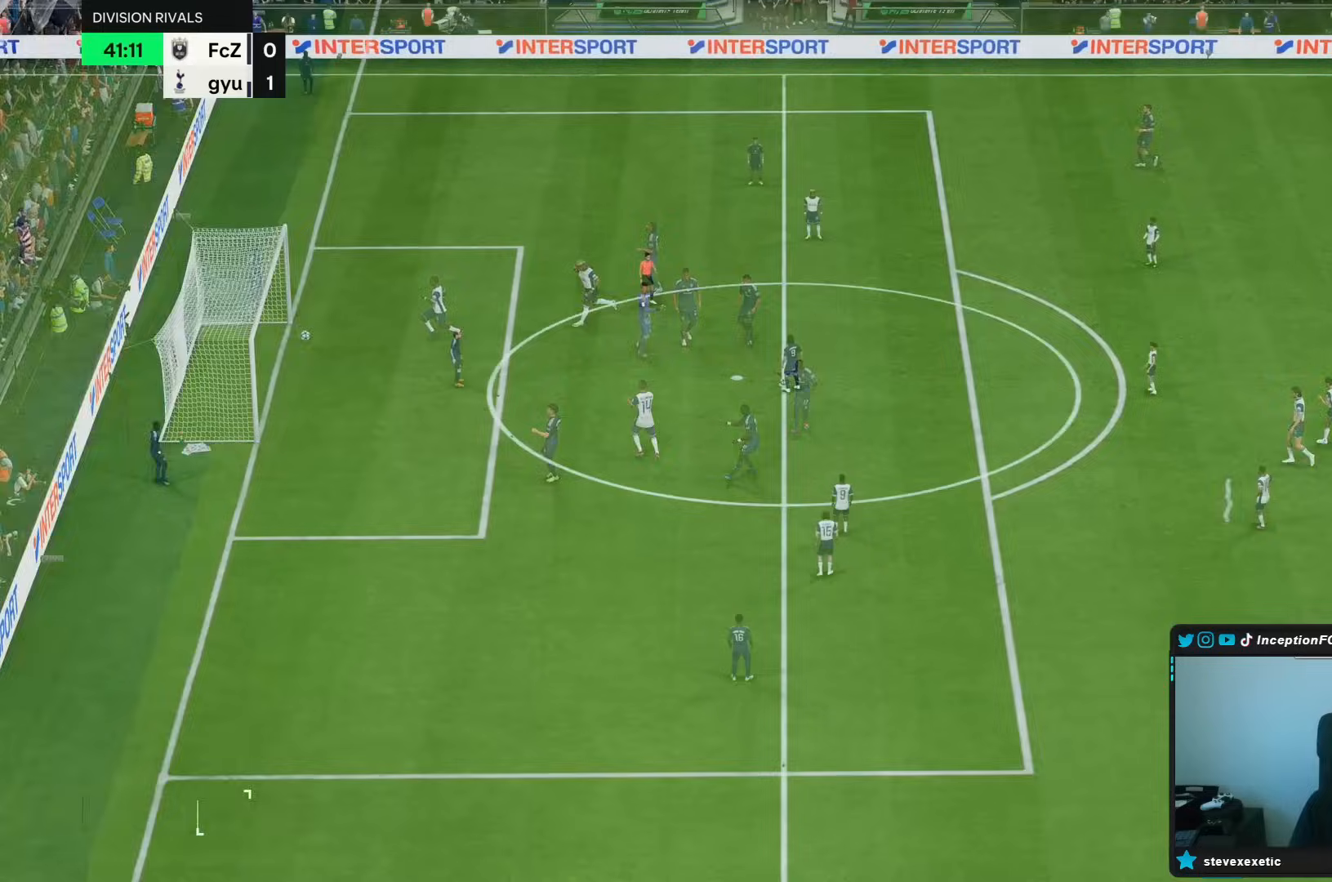
{"buttons": ["R2"], "left_stick": "up-right", "right_stick": "center", "events": [[33, "L1", "down"], [33, "L2", "down"], [33, "R1", "down"], [33, "R2", "down"], [100, "L1", "up"], [100, "L2", "up"], [100, "R1", "up"], [100, "R2", "up"], [450, "R2", "down"], [450, "left_stick", "up-right"]]}
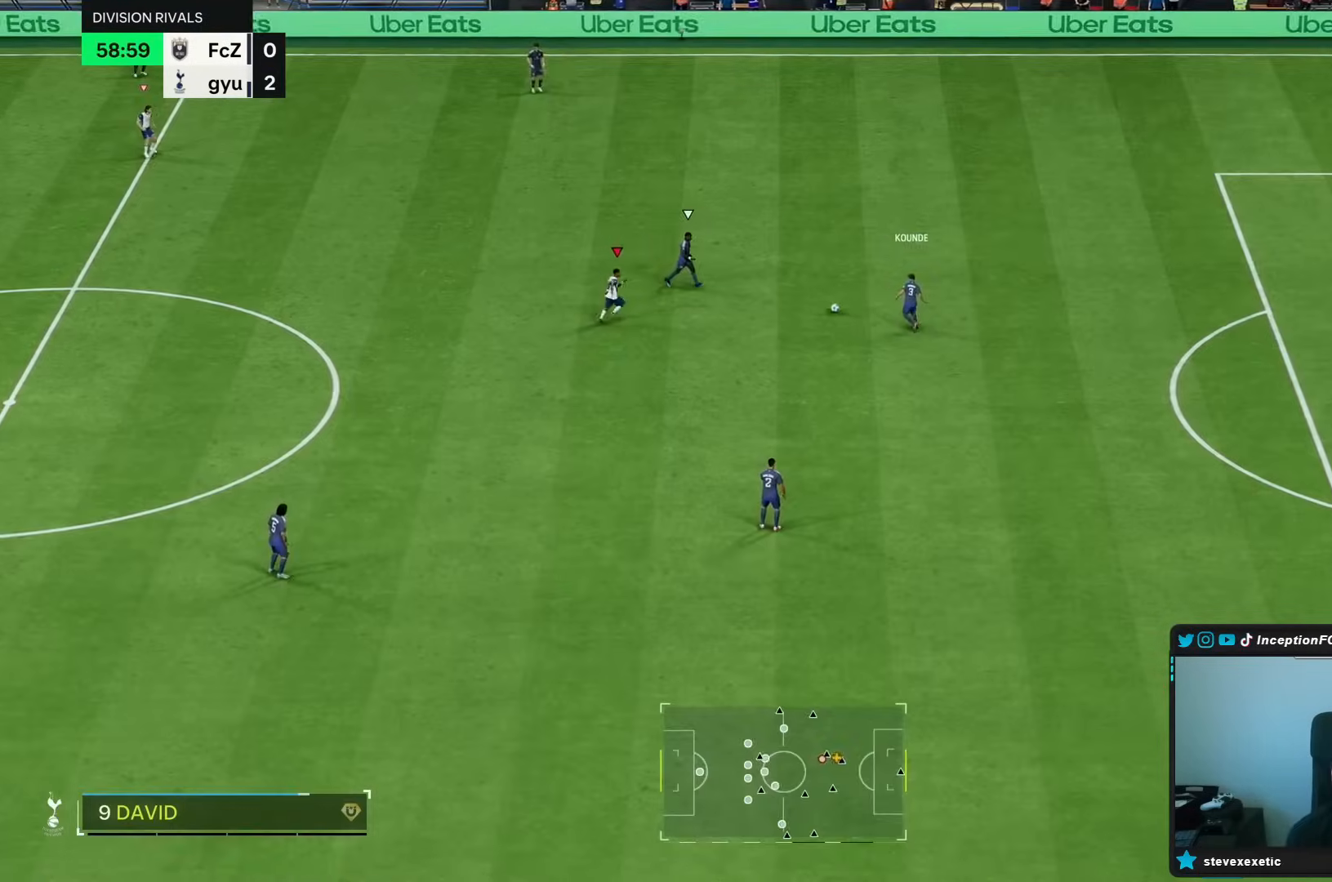
{"buttons": [], "left_stick": "up-right", "right_stick": "center", "events": [[83, "DPAD_UP", "down"], [83, "left_stick", "center"], [117, "DPAD_UP", "up"], [150, "R2", "up"], [267, "left_stick", "up-right"]]}
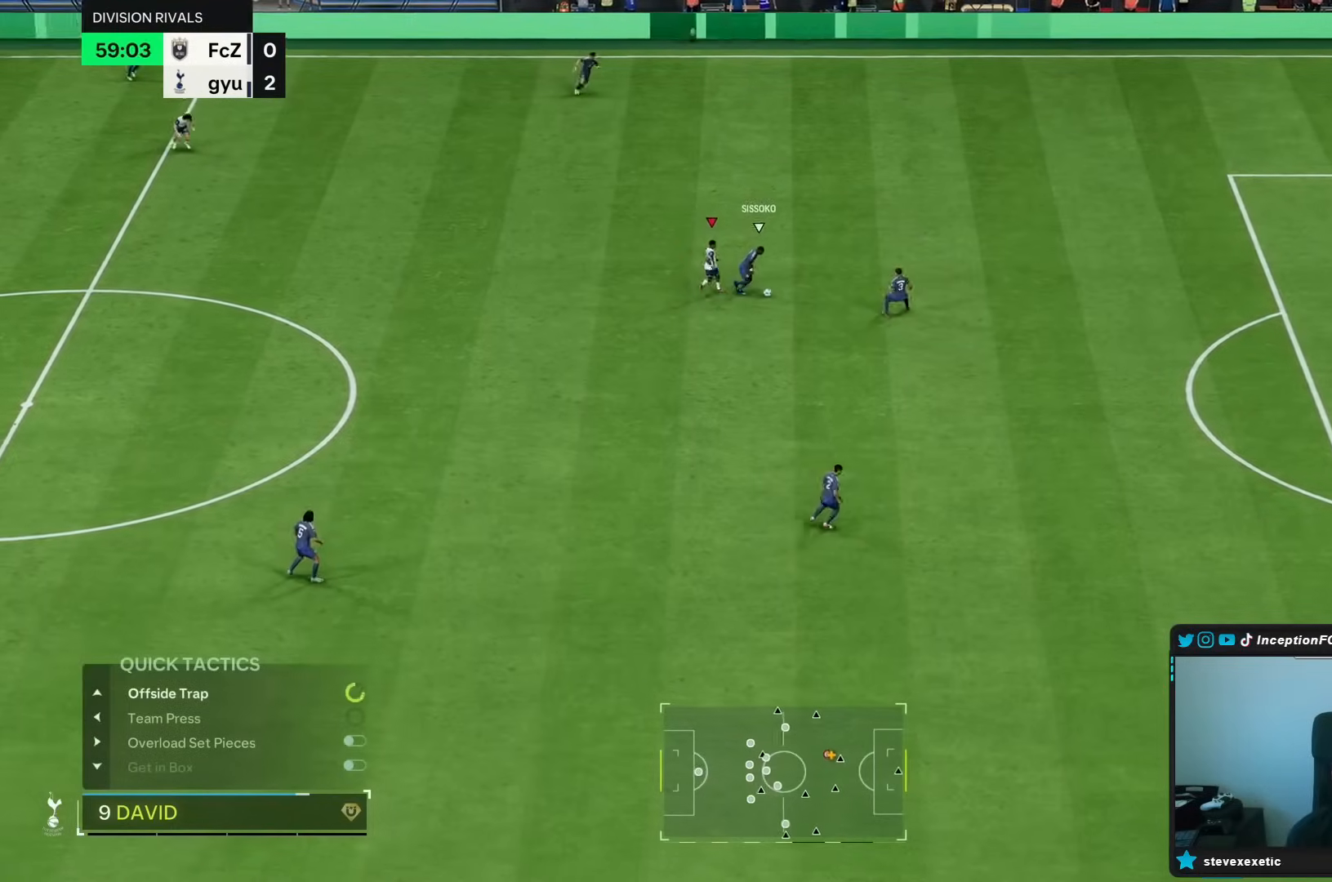
{"buttons": ["L2", "R1"], "left_stick": "up-right", "right_stick": "center", "events": [[50, "left_stick", "up"], [250, "R1", "down"], [283, "left_stick", "up-right"], [317, "R1", "up"], [333, "L2", "down"], [417, "R1", "down"]]}
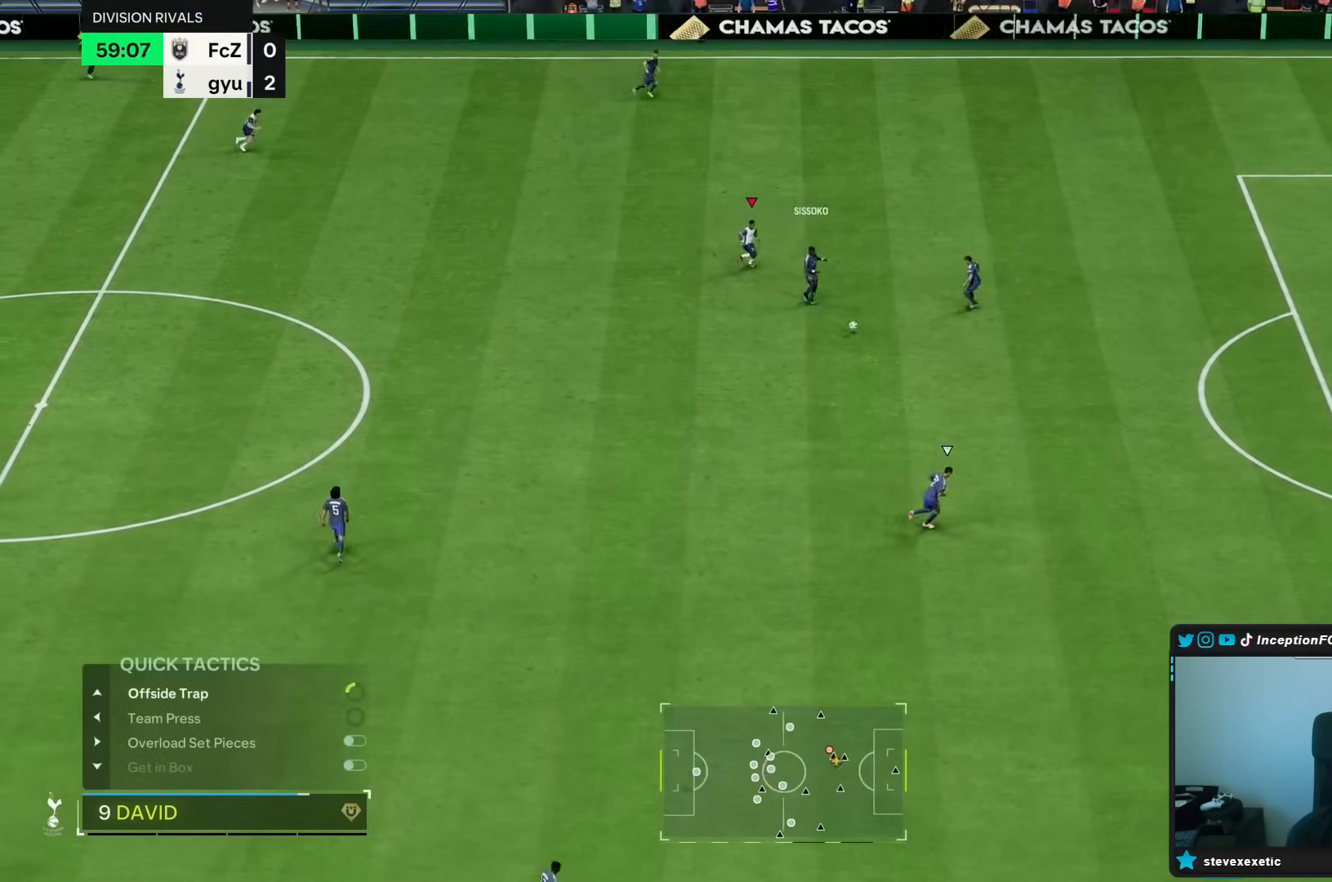
{"buttons": [], "left_stick": "down", "right_stick": "down", "events": [[50, "R1", "up"], [250, "left_stick", "up-left"], [383, "L2", "up"], [433, "left_stick", "down"], [450, "right_stick", "down"]]}
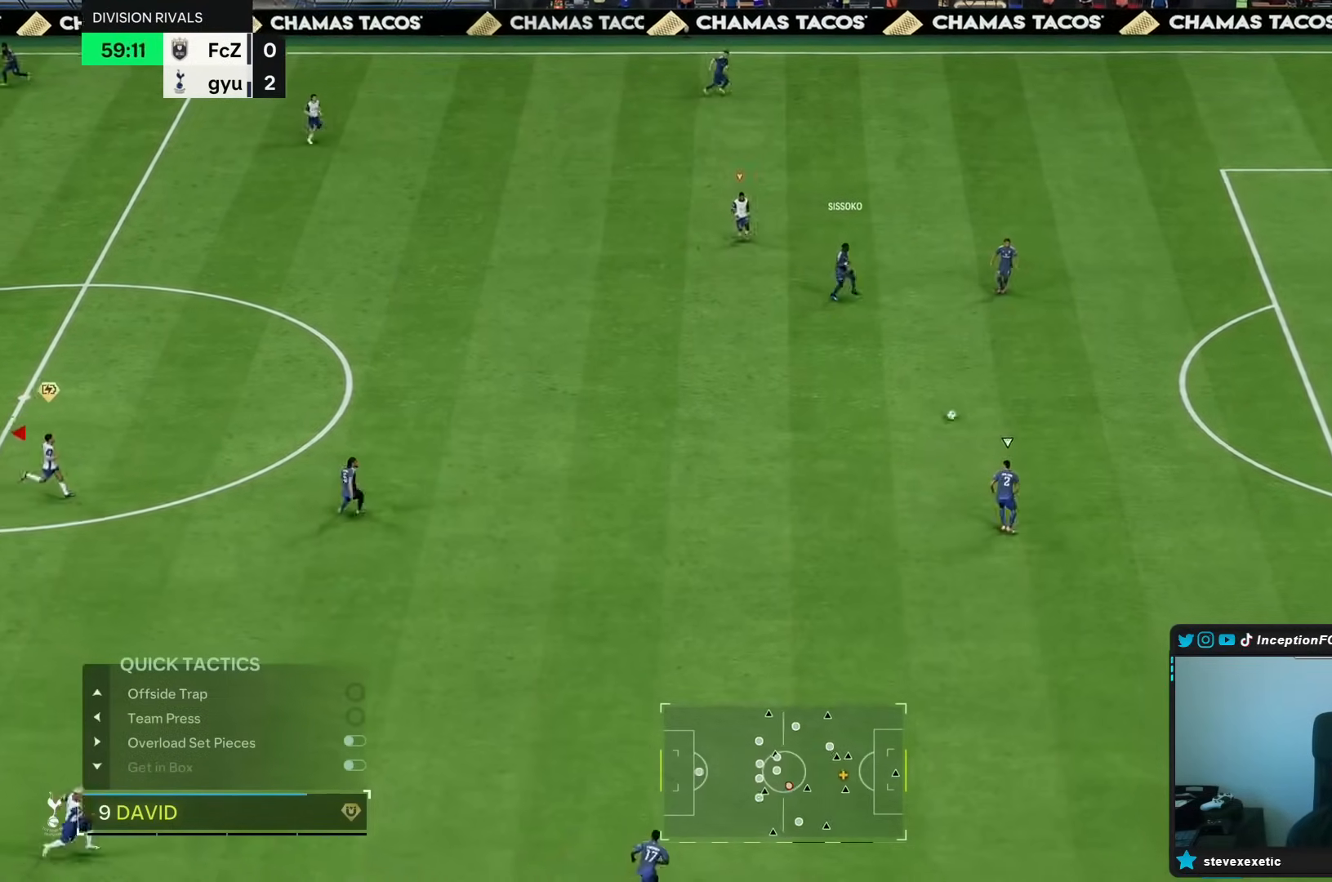
{"buttons": ["R2", "DPAD_UP"], "left_stick": "right", "right_stick": "center", "events": [[33, "R1", "down"], [33, "R2", "down"], [67, "right_stick", "center"], [100, "R1", "up"], [100, "R2", "up"], [133, "left_stick", "right"], [350, "R2", "down"], [433, "DPAD_UP", "down"]]}
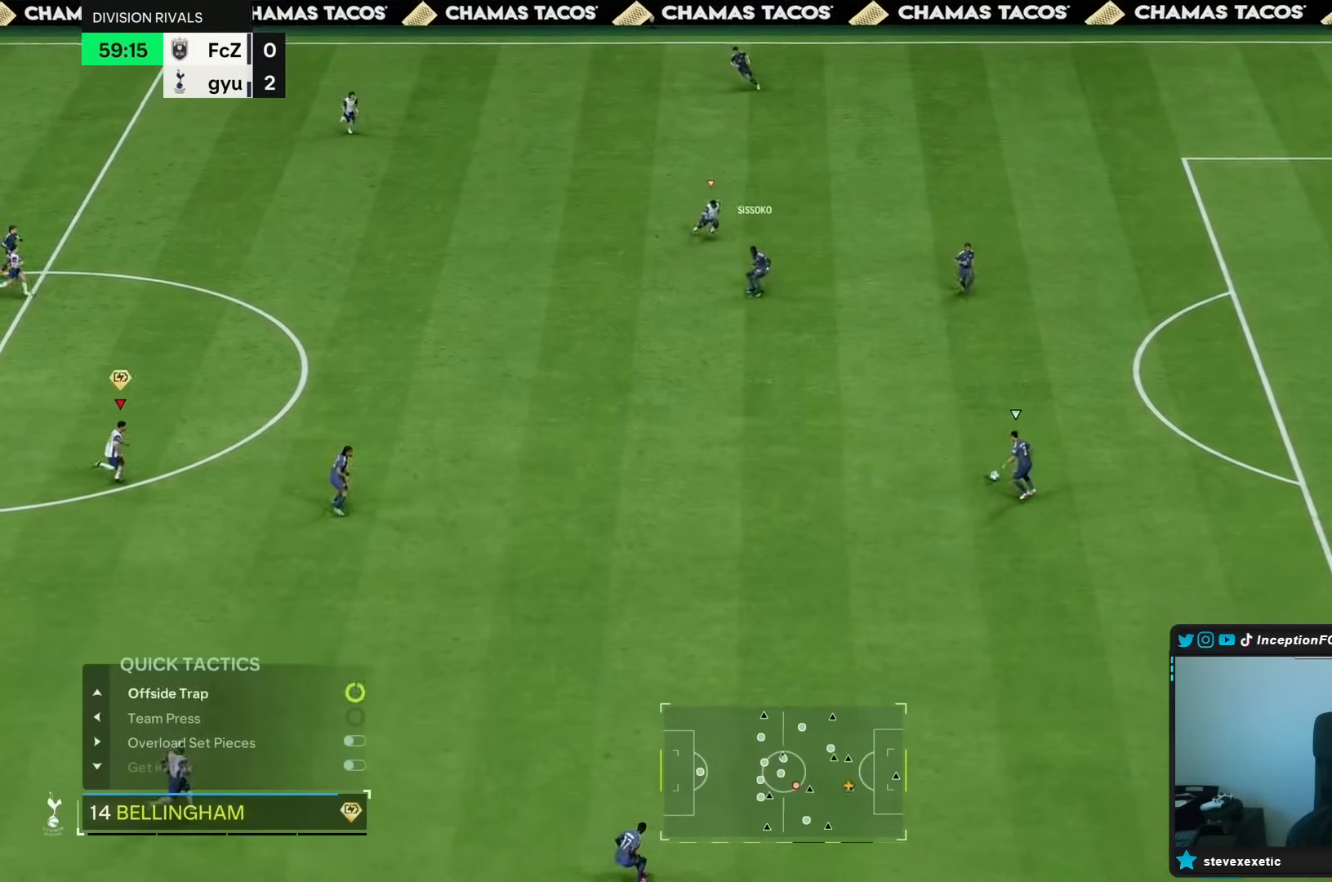
{"buttons": ["R2"], "left_stick": "down-right", "right_stick": "center", "events": [[33, "DPAD_UP", "up"], [133, "DPAD_UP", "down"], [200, "DPAD_UP", "up"], [400, "left_stick", "down-right"]]}
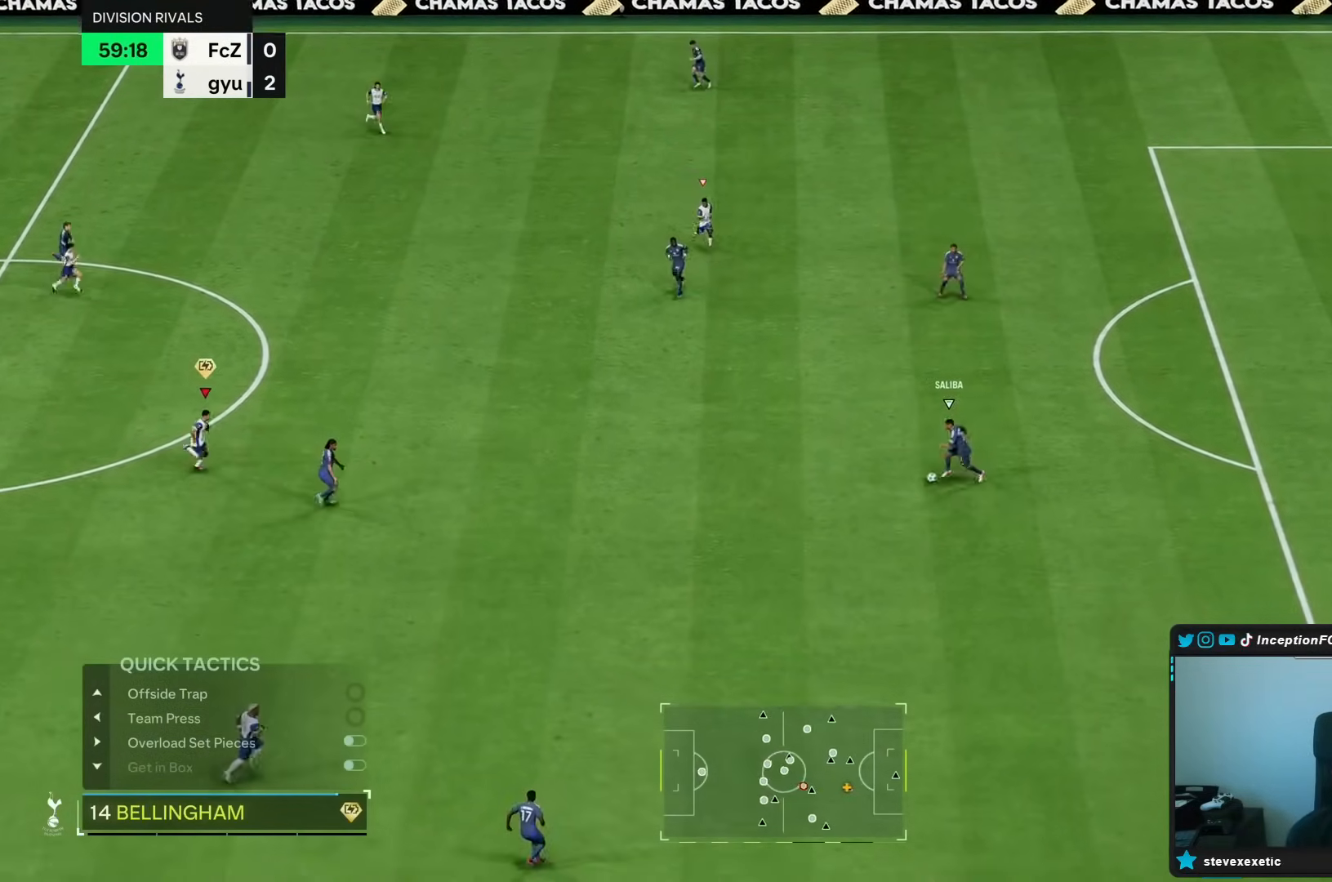
{"buttons": [], "left_stick": "center", "right_stick": "center", "events": [[67, "R1", "down"], [300, "R1", "up"], [317, "left_stick", "center"], [350, "R2", "up"]]}
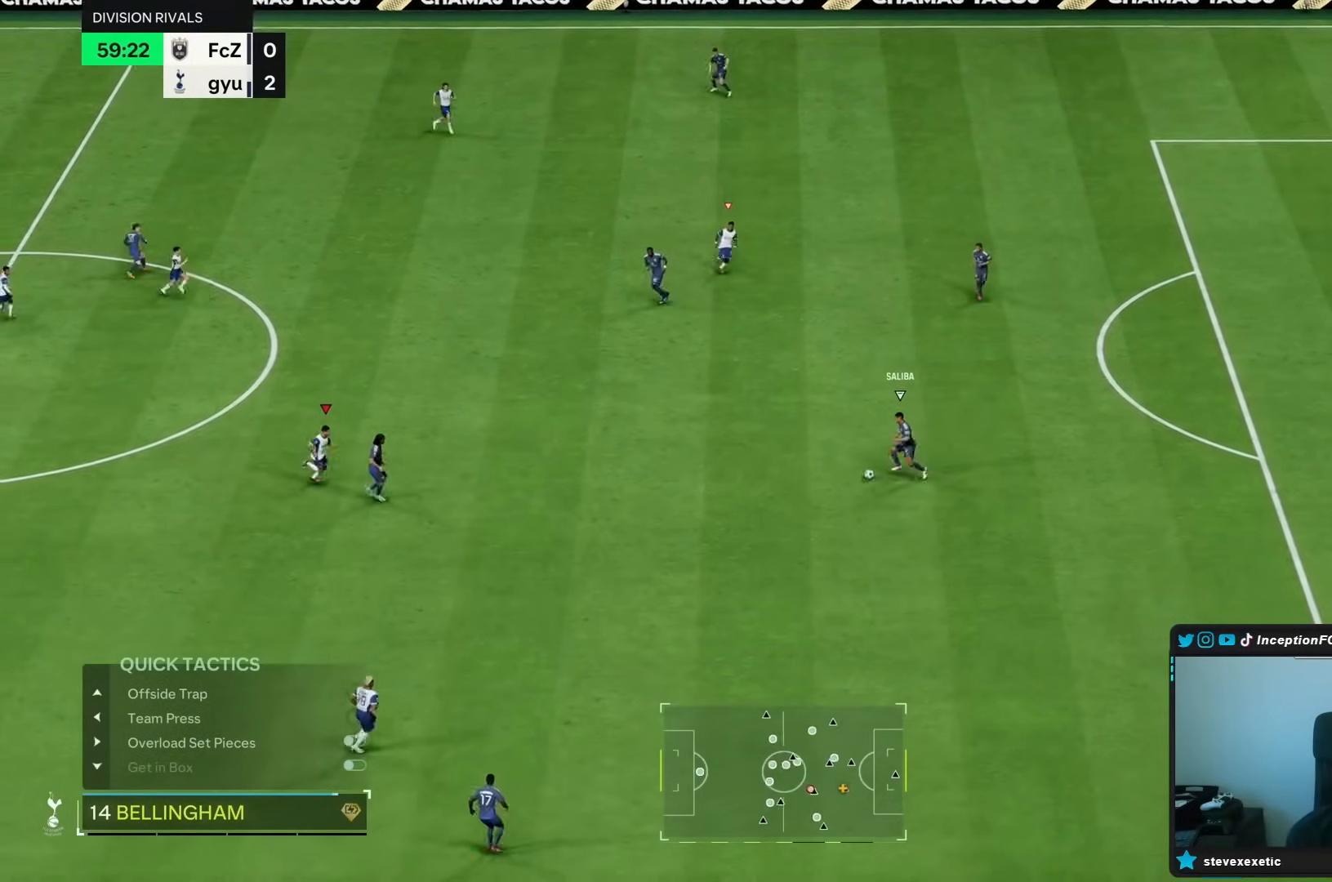
{"buttons": ["L2", "R1", "R2"], "left_stick": "down-right", "right_stick": "center", "events": [[17, "left_stick", "down-right"], [217, "left_stick", "right"], [250, "R1", "down"], [283, "R1", "up"], [300, "L2", "down"], [450, "R1", "down"], [450, "R2", "down"], [450, "left_stick", "down-right"]]}
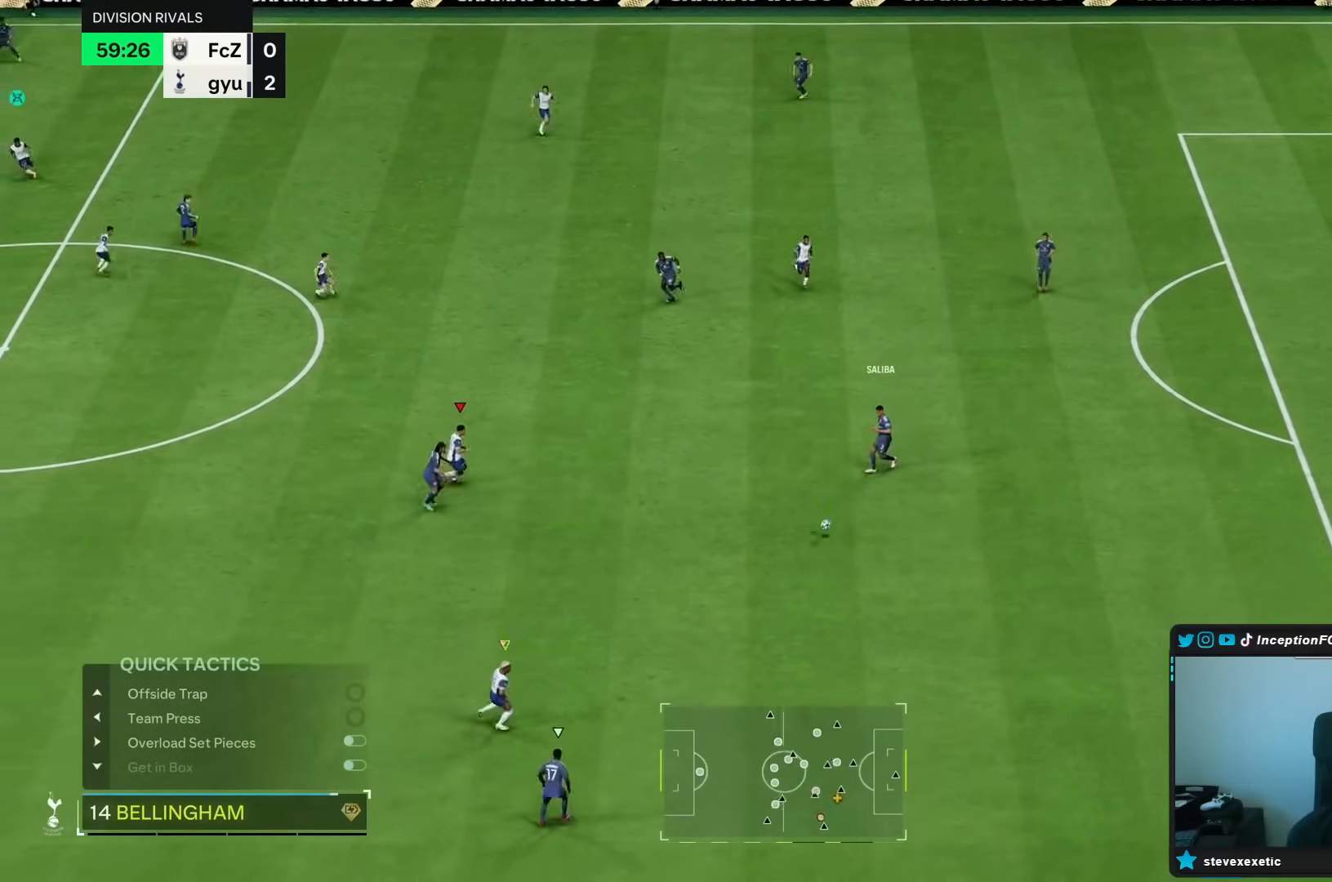
{"buttons": [], "left_stick": "down", "right_stick": "center", "events": [[183, "left_stick", "down"], [283, "R1", "up"], [283, "R2", "up"], [367, "L2", "up"], [400, "right_stick", "down-right"], [483, "right_stick", "center"]]}
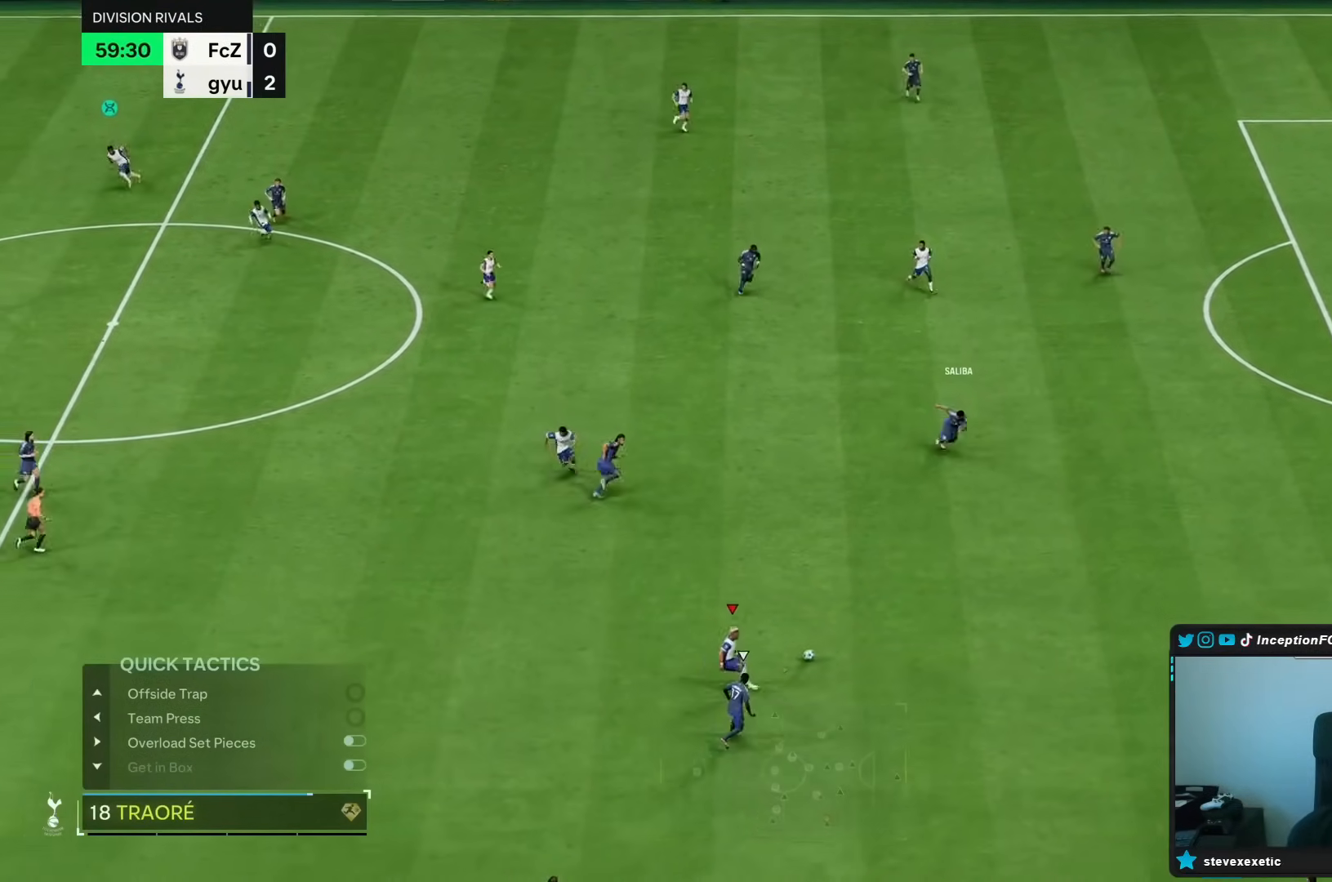
{"buttons": ["L2"], "left_stick": "up-right", "right_stick": "center", "events": [[33, "left_stick", "up-right"], [300, "L2", "down"]]}
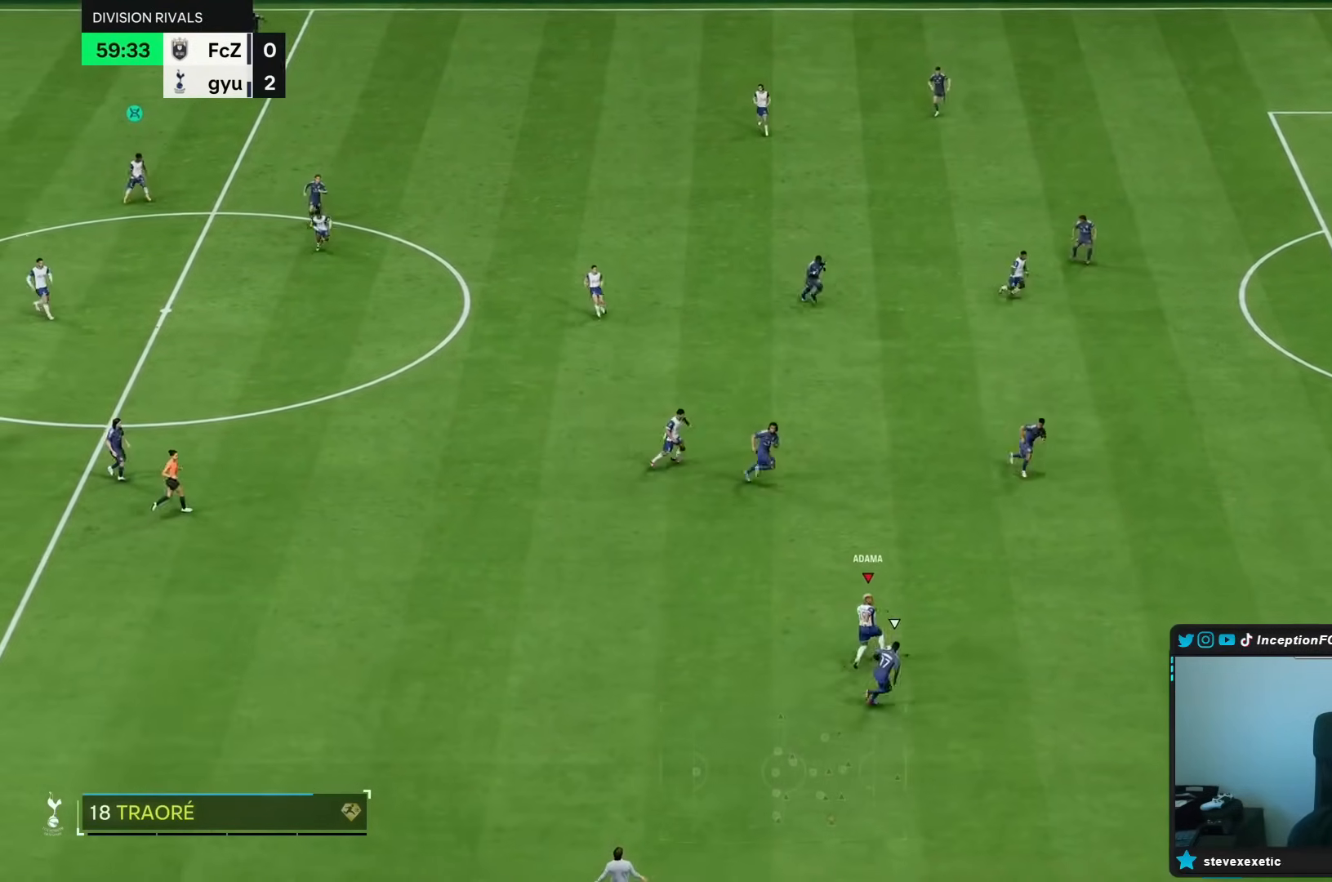
{"buttons": ["R1"], "left_stick": "up-right", "right_stick": "center"}
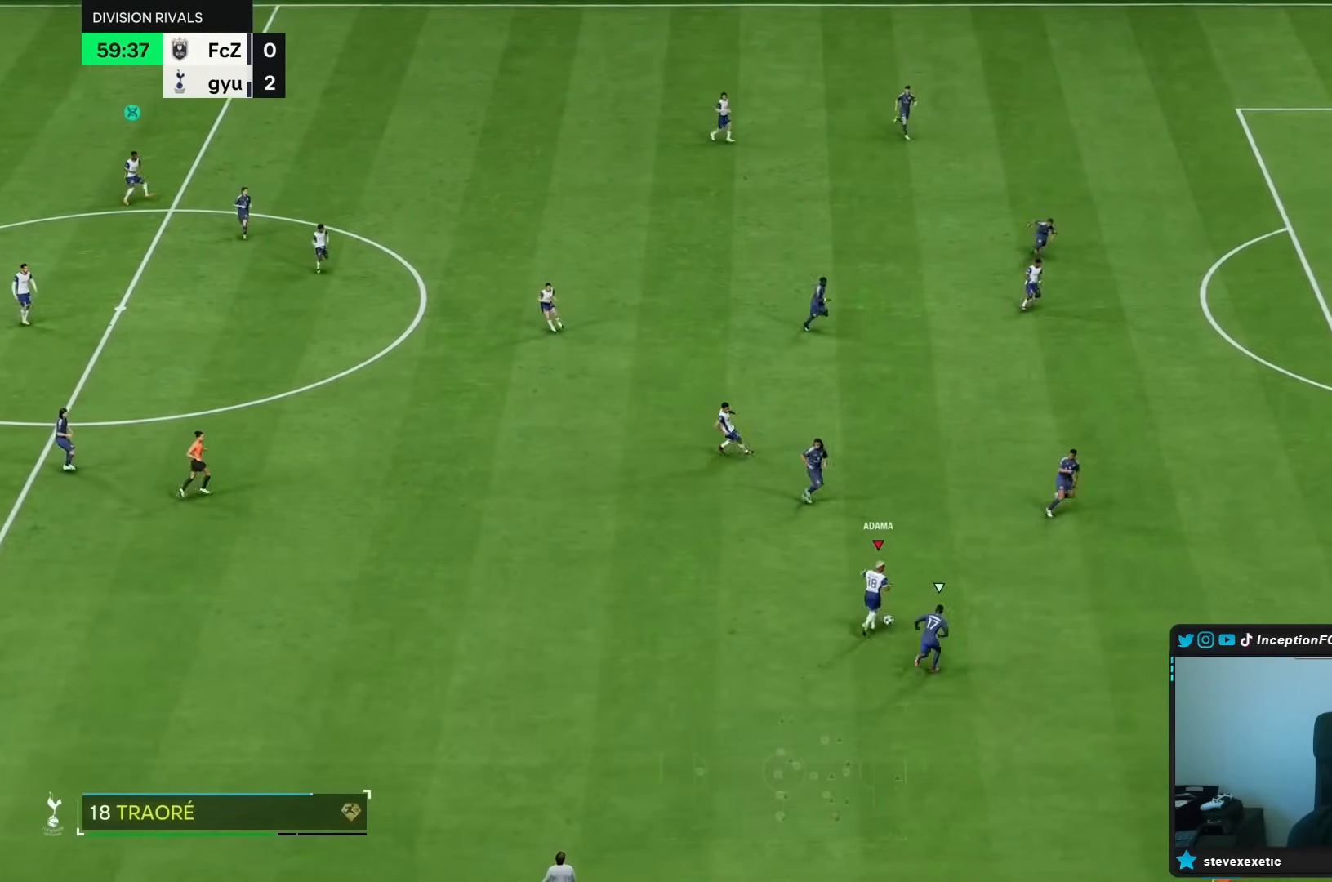
{"buttons": ["R2"], "left_stick": "center", "right_stick": "center", "events": [[200, "R1", "up"], [333, "left_stick", "center"], [367, "R2", "down"]]}
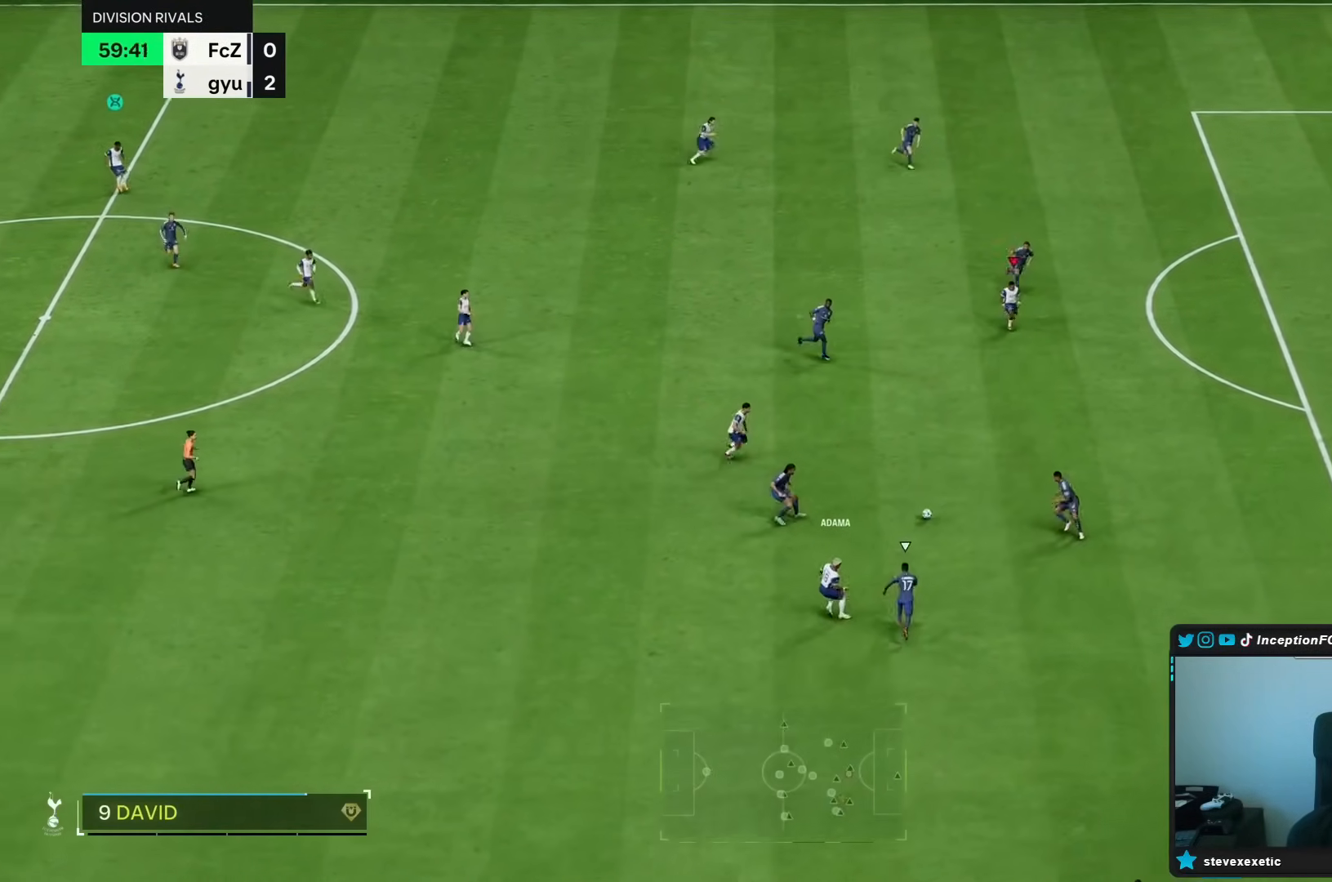
{"buttons": [], "left_stick": "down-right", "right_stick": "center", "events": [[17, "left_stick", "down"], [117, "left_stick", "down-right"], [350, "R2", "up"]]}
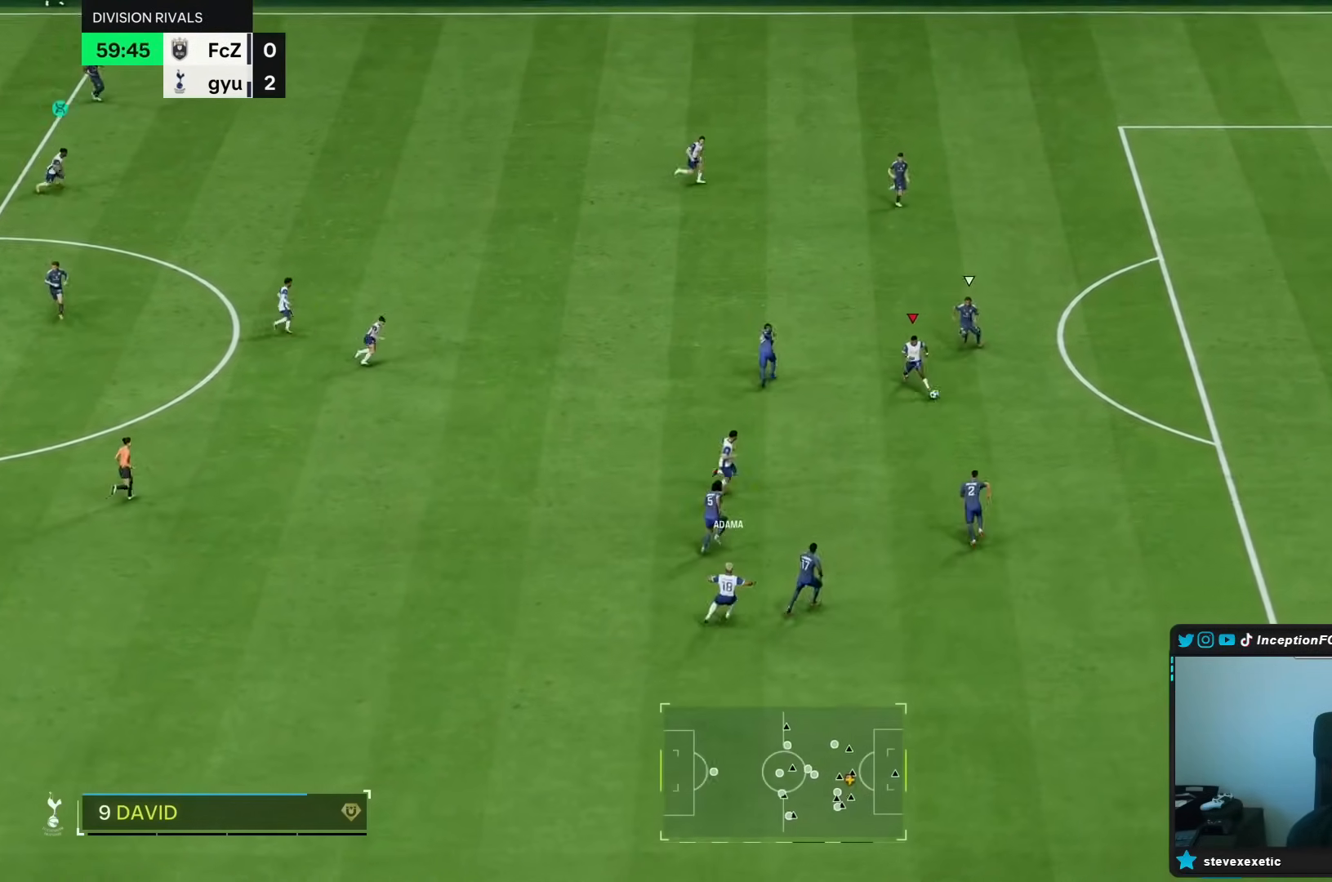
{"buttons": ["L1", "L2"], "left_stick": "up", "right_stick": "center", "events": [[133, "L1", "down"], [133, "L2", "down"], [167, "left_stick", "up"], [183, "L2", "up"], [317, "L2", "down"]]}